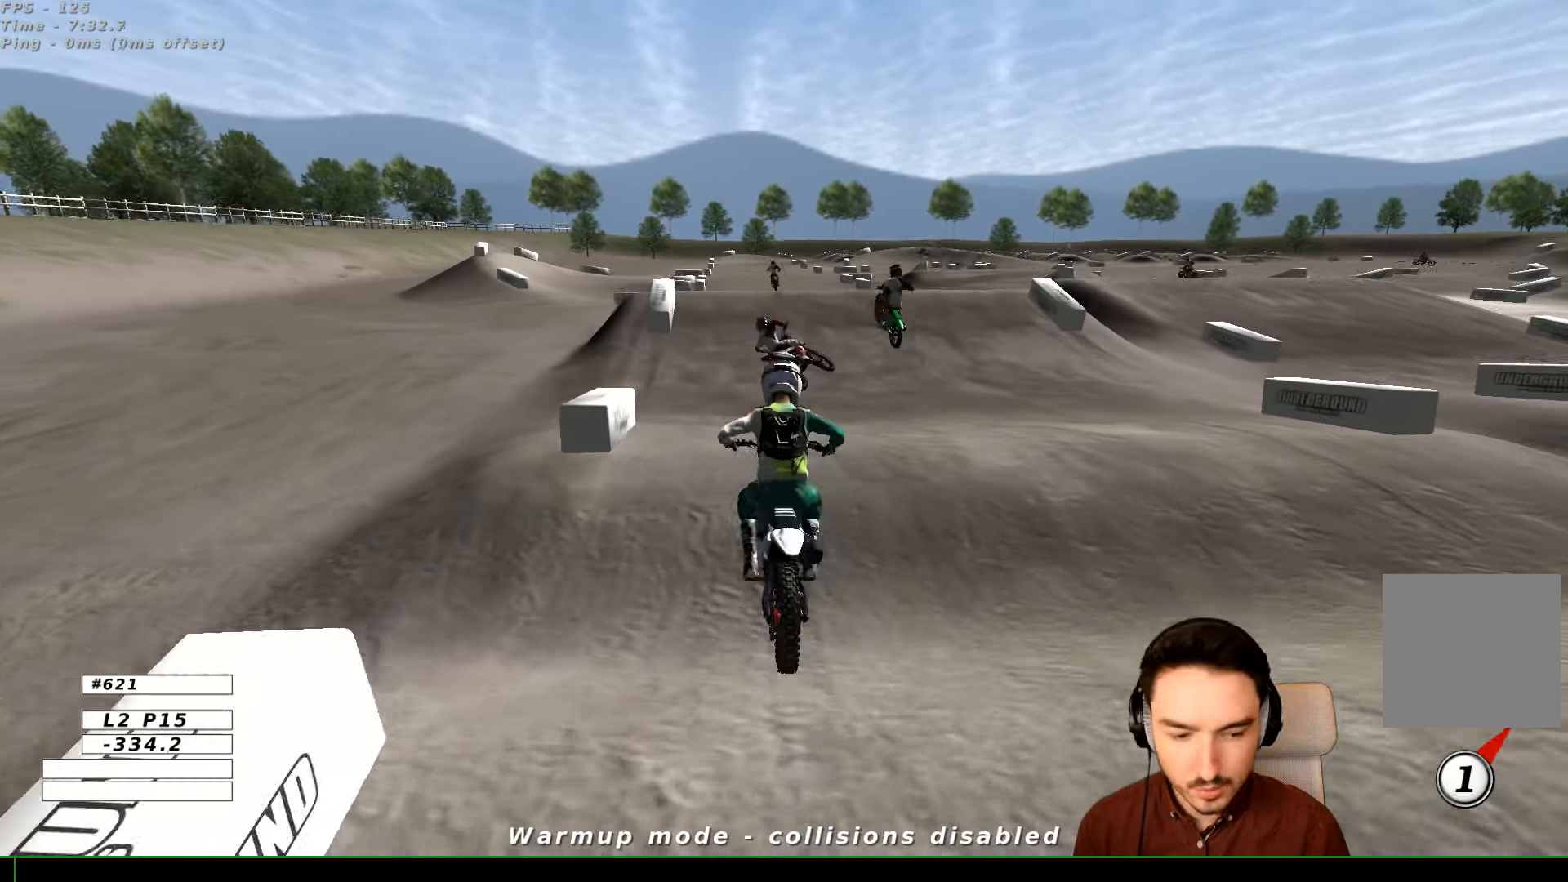
Gameplay with a controller (Xbox layout); each line is a JSON object with the inputs held at the frame after it. "events" lists button and stick changes between this image and that frame as [ms after this image, input, new state], when the widget could be followed in between. Not read: L1 R3.
{"buttons": ["R2"], "left_stick": "down", "right_stick": "center", "events": [[400, "left_stick", "down-right"], [500, "left_stick", "down"]]}
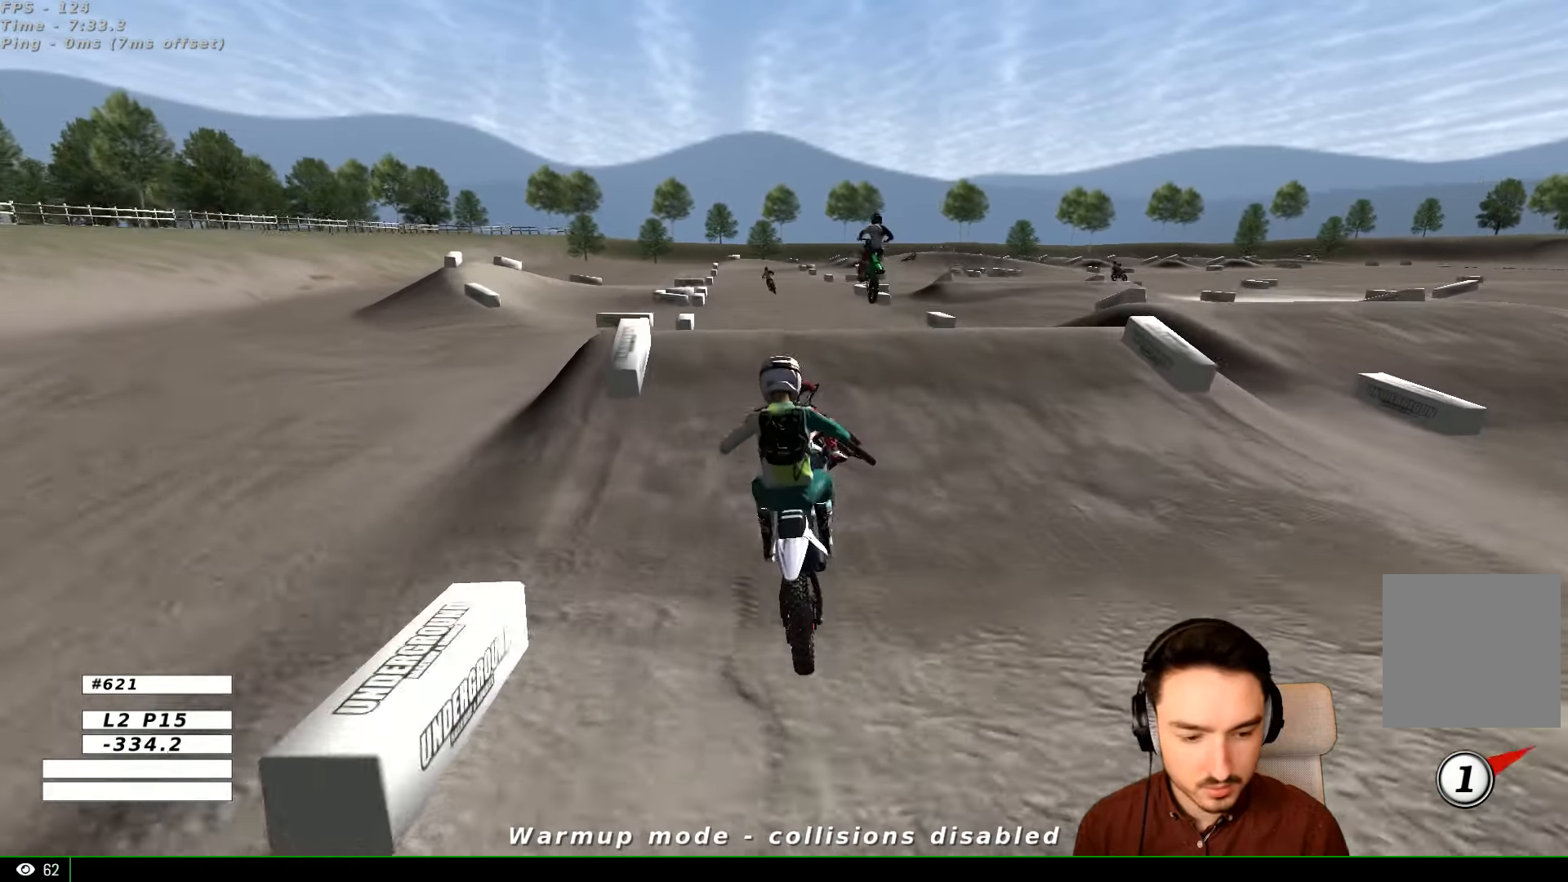
{"buttons": ["R2"], "left_stick": "center", "right_stick": "center", "events": [[100, "left_stick", "center"]]}
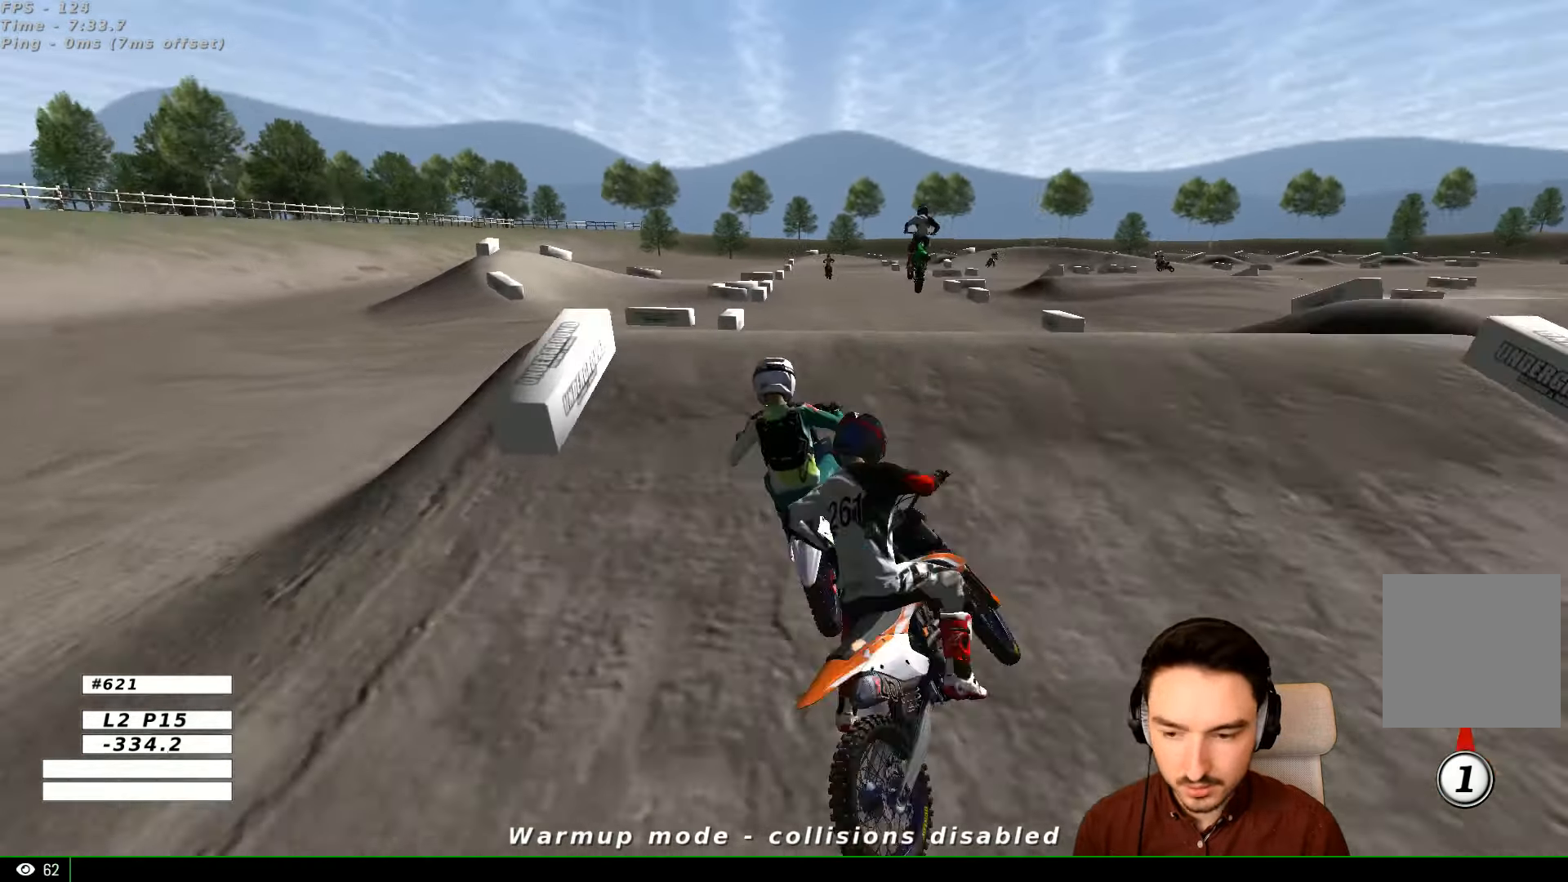
{"buttons": ["R2"], "left_stick": "center", "right_stick": "center", "events": [[100, "left_stick", "down-right"], [400, "left_stick", "center"]]}
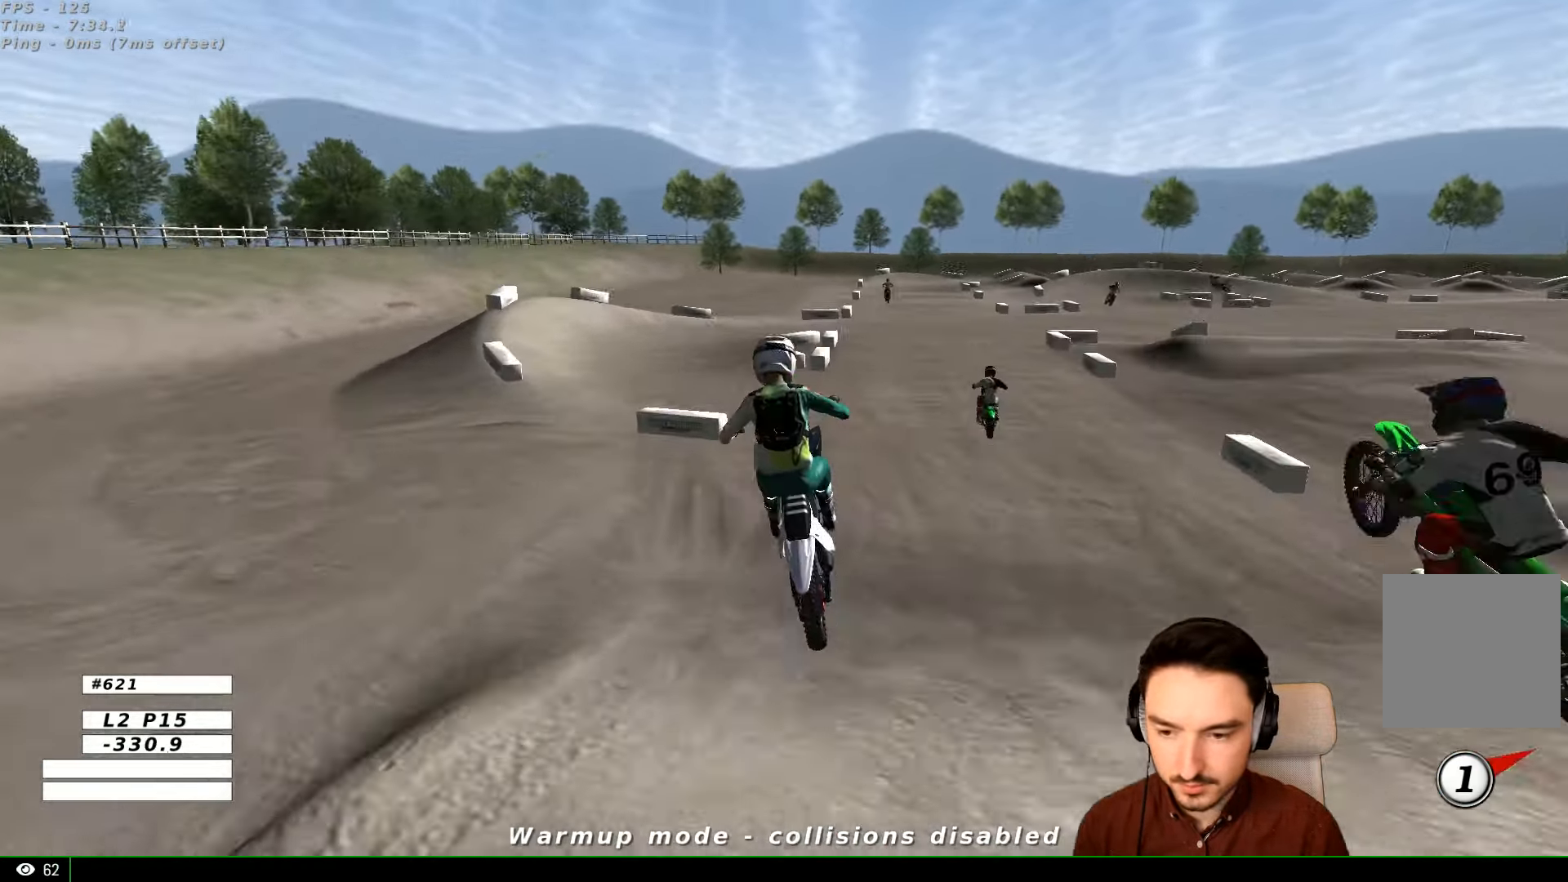
{"buttons": [], "left_stick": "left", "right_stick": "center", "events": [[33, "left_stick", "right"], [100, "R2", "up"], [200, "A", "down"], [400, "A", "up"], [500, "left_stick", "left"]]}
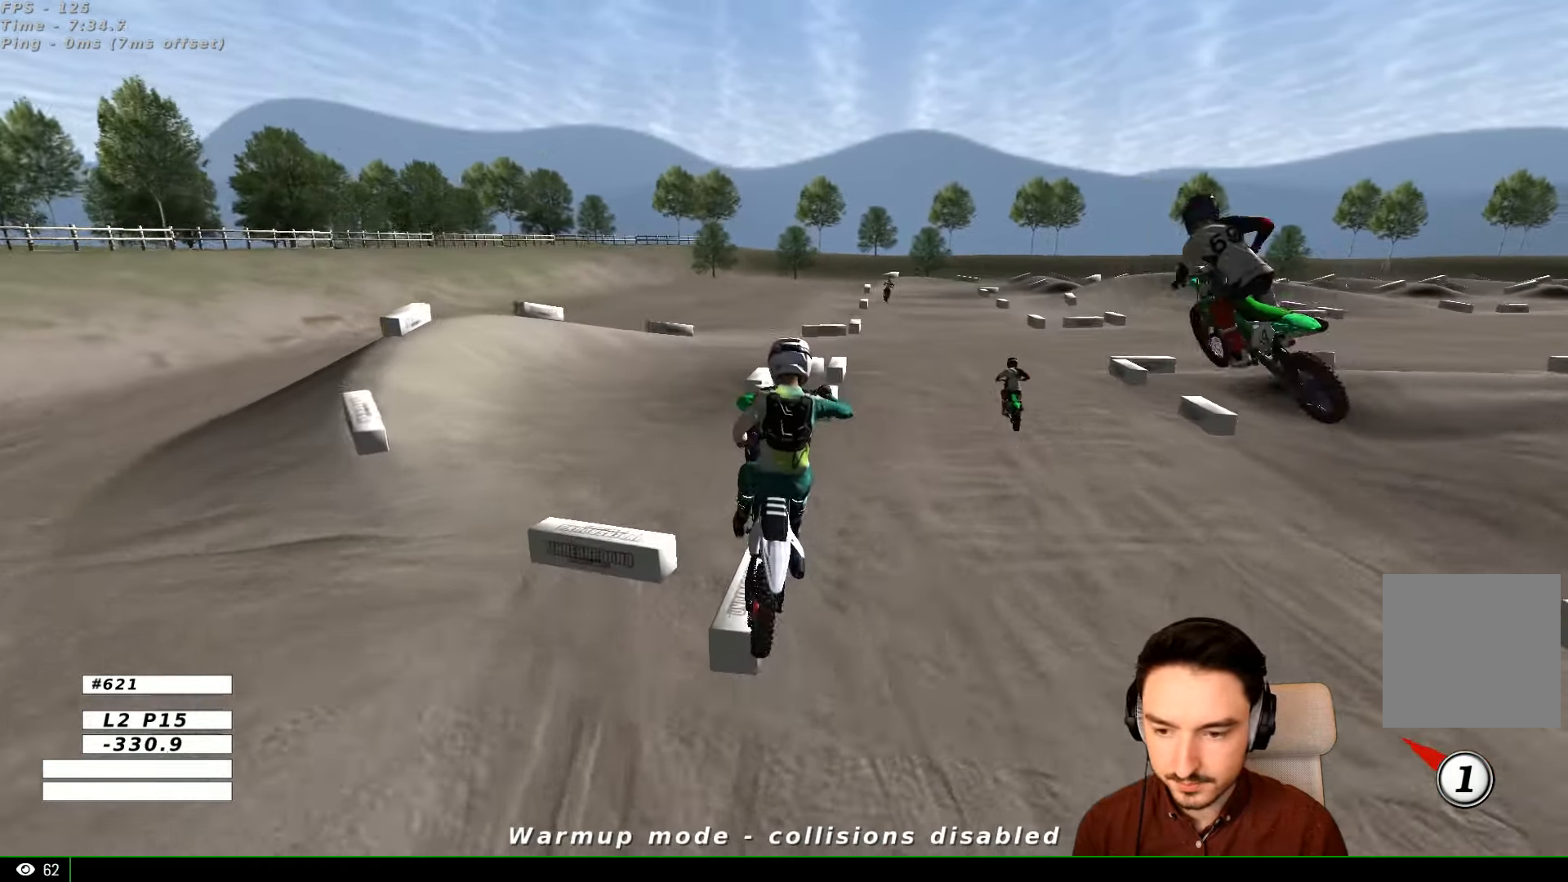
{"buttons": ["R2"], "left_stick": "center", "right_stick": "center", "events": [[200, "left_stick", "center"], [300, "R2", "down"], [367, "left_stick", "right"], [467, "left_stick", "center"]]}
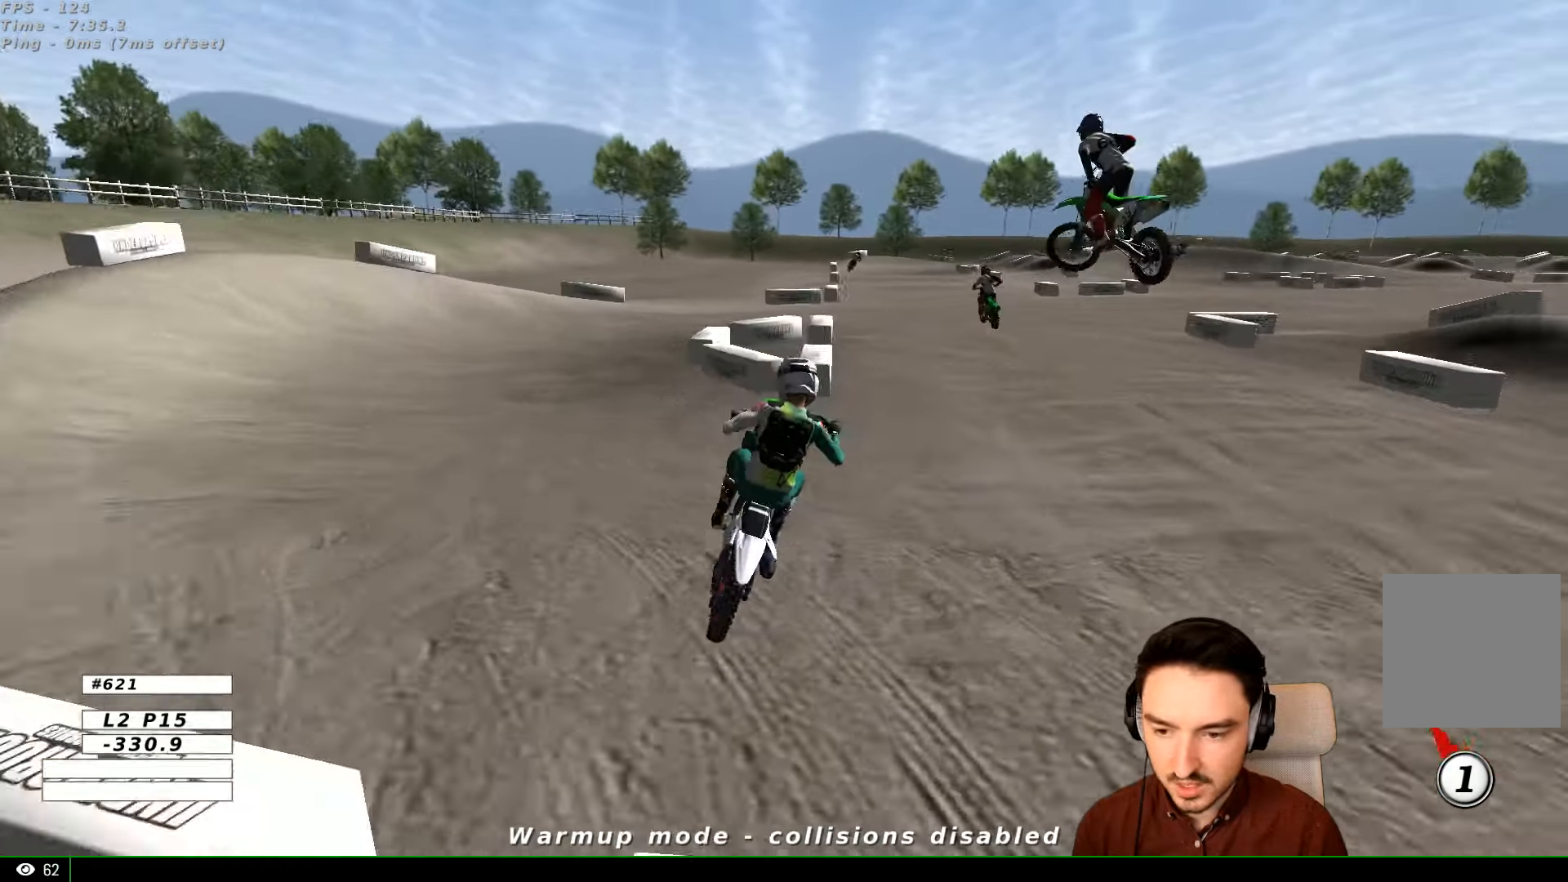
{"buttons": ["B", "R2"], "left_stick": "left", "right_stick": "center", "events": [[67, "left_stick", "left"], [467, "B", "down"]]}
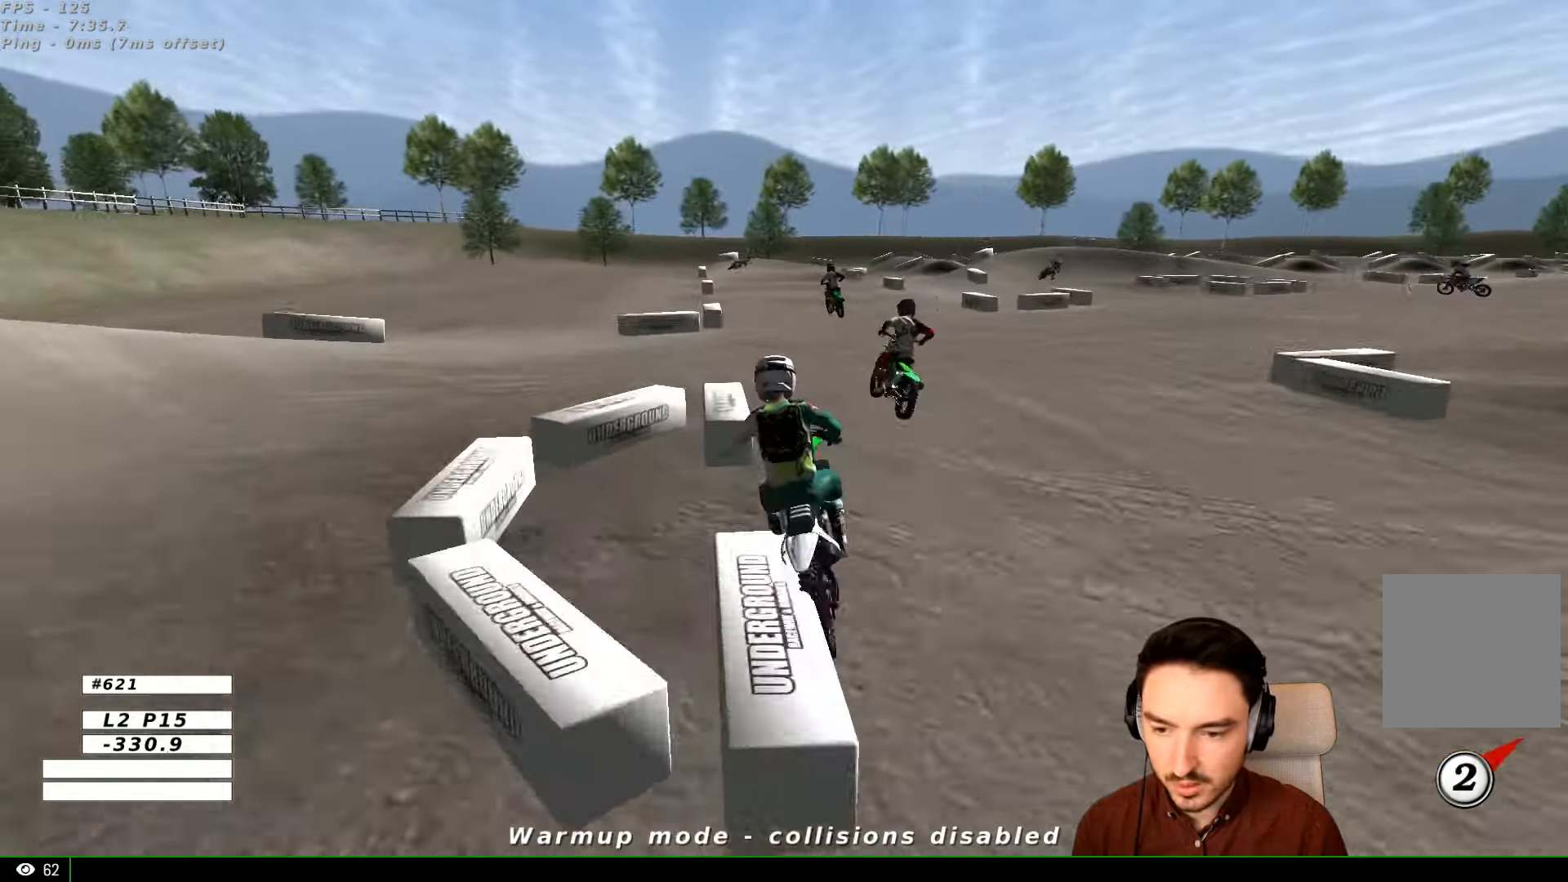
{"buttons": ["R2"], "left_stick": "right", "right_stick": "center", "events": [[67, "B", "up"], [67, "left_stick", "center"], [267, "left_stick", "right"]]}
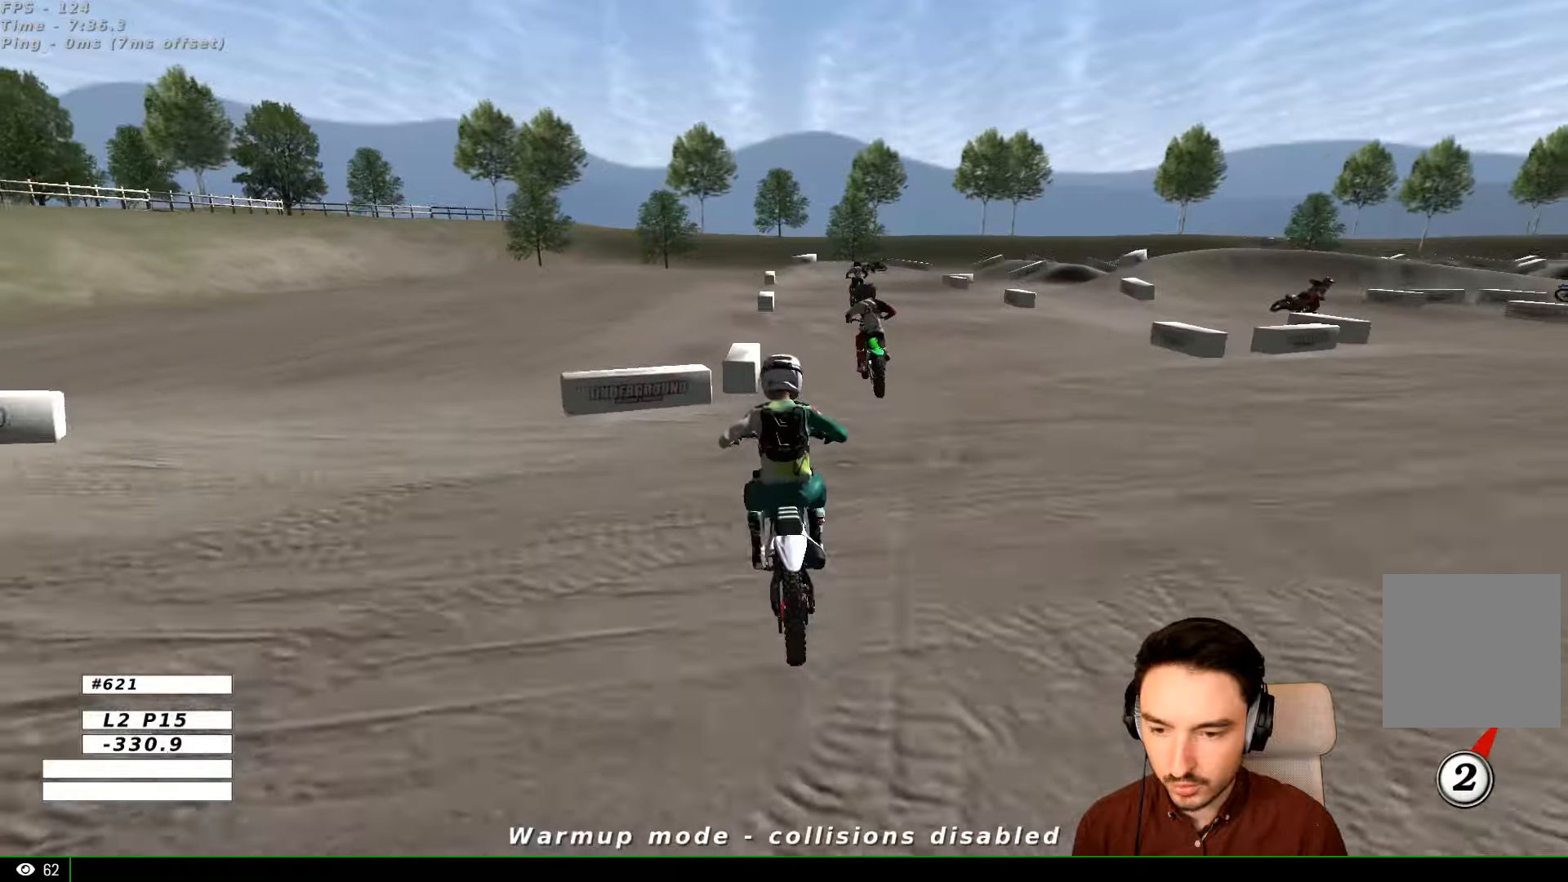
{"buttons": ["R2"], "left_stick": "center", "right_stick": "center", "events": [[166, "left_stick", "center"], [266, "left_stick", "left"], [366, "left_stick", "center"]]}
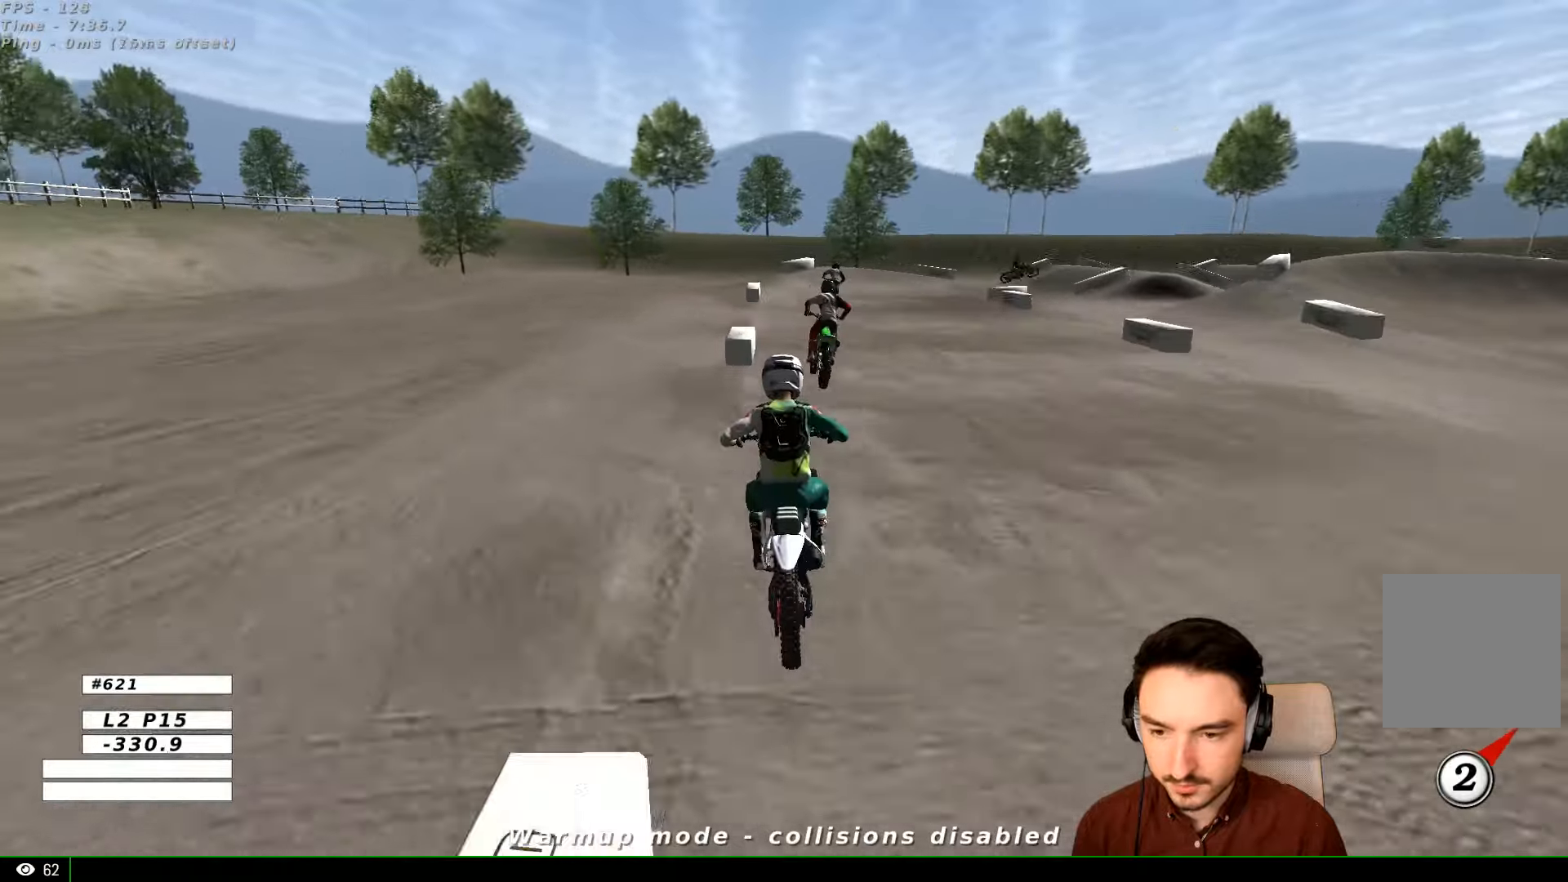
{"buttons": ["A", "L2"], "left_stick": "down-right", "right_stick": "center", "events": [[166, "left_stick", "right"], [266, "R2", "up"], [266, "left_stick", "down-right"], [300, "X", "down"], [366, "A", "down"], [366, "L2", "down"], [466, "X", "up"]]}
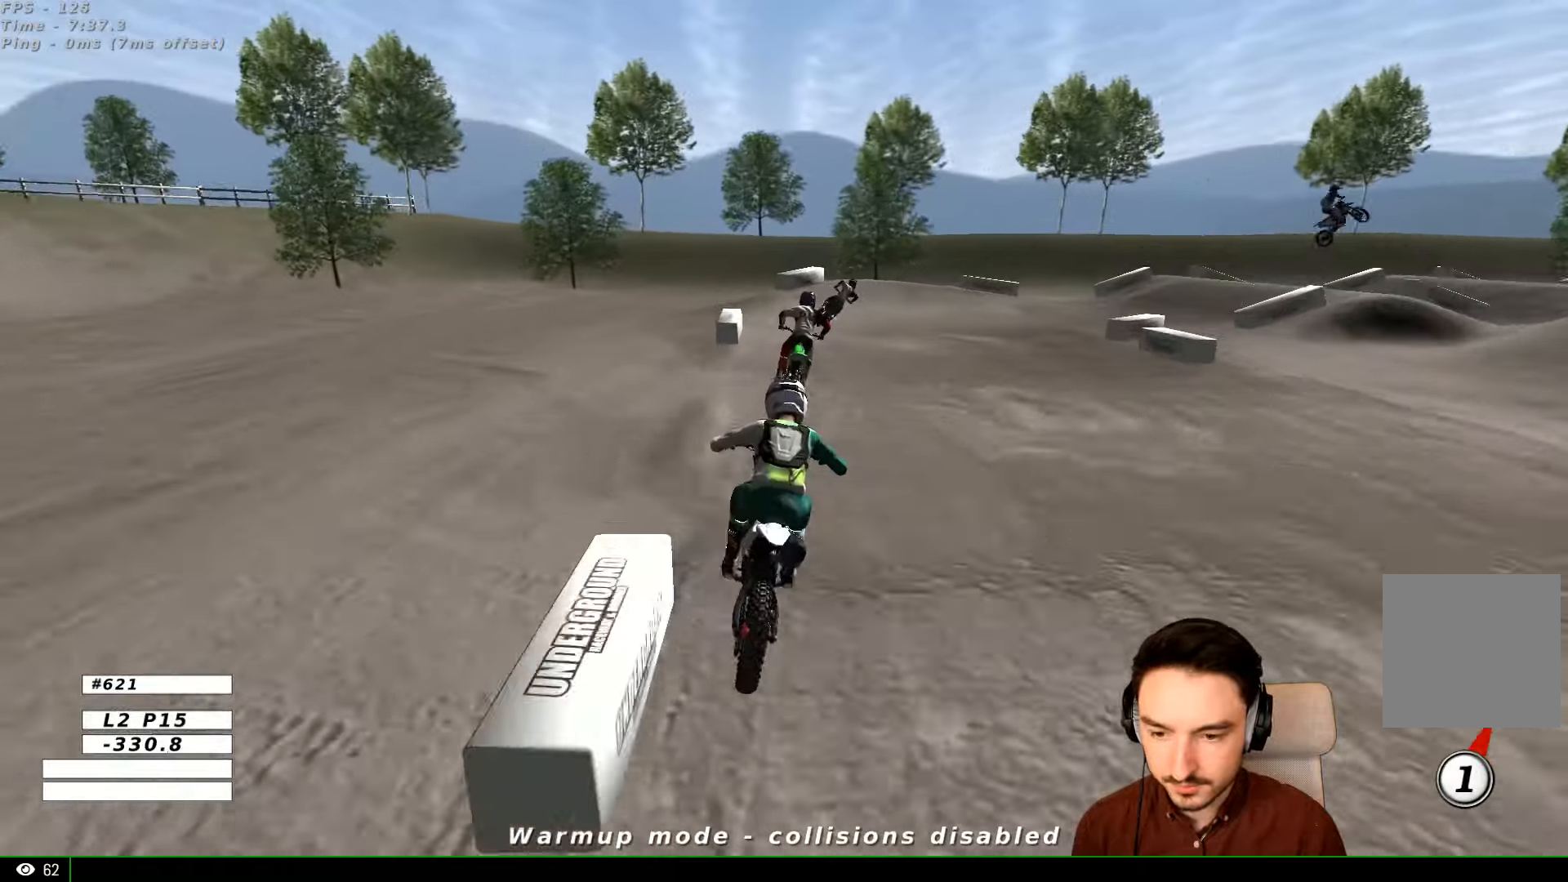
{"buttons": [], "left_stick": "center", "right_stick": "center", "events": [[366, "L2", "up"], [400, "A", "up"], [400, "left_stick", "center"]]}
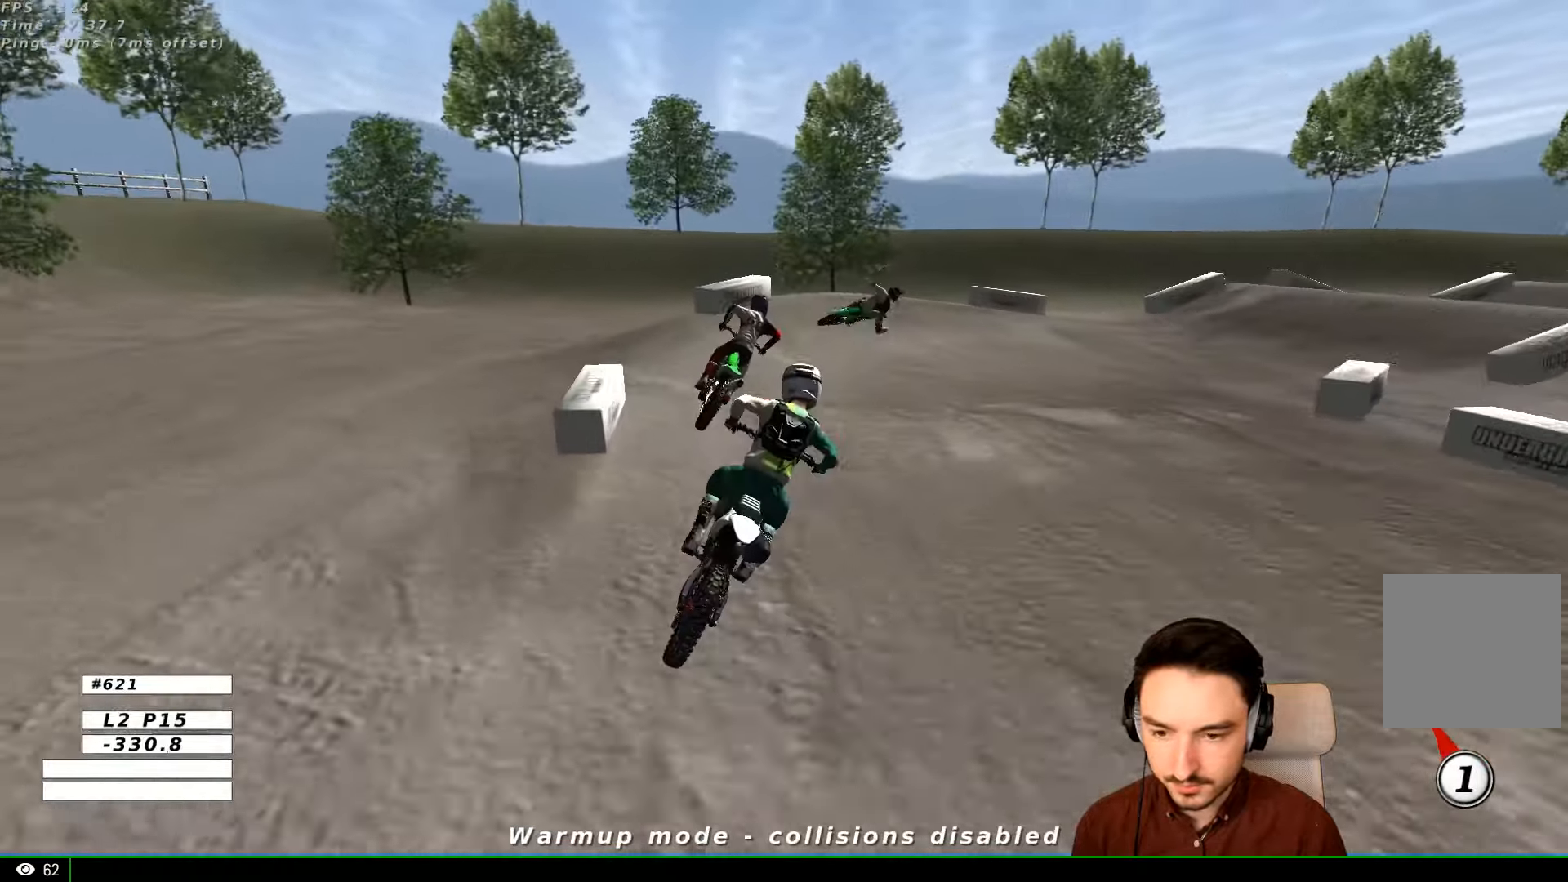
{"buttons": [], "left_stick": "right", "right_stick": "center", "events": [[266, "left_stick", "right"]]}
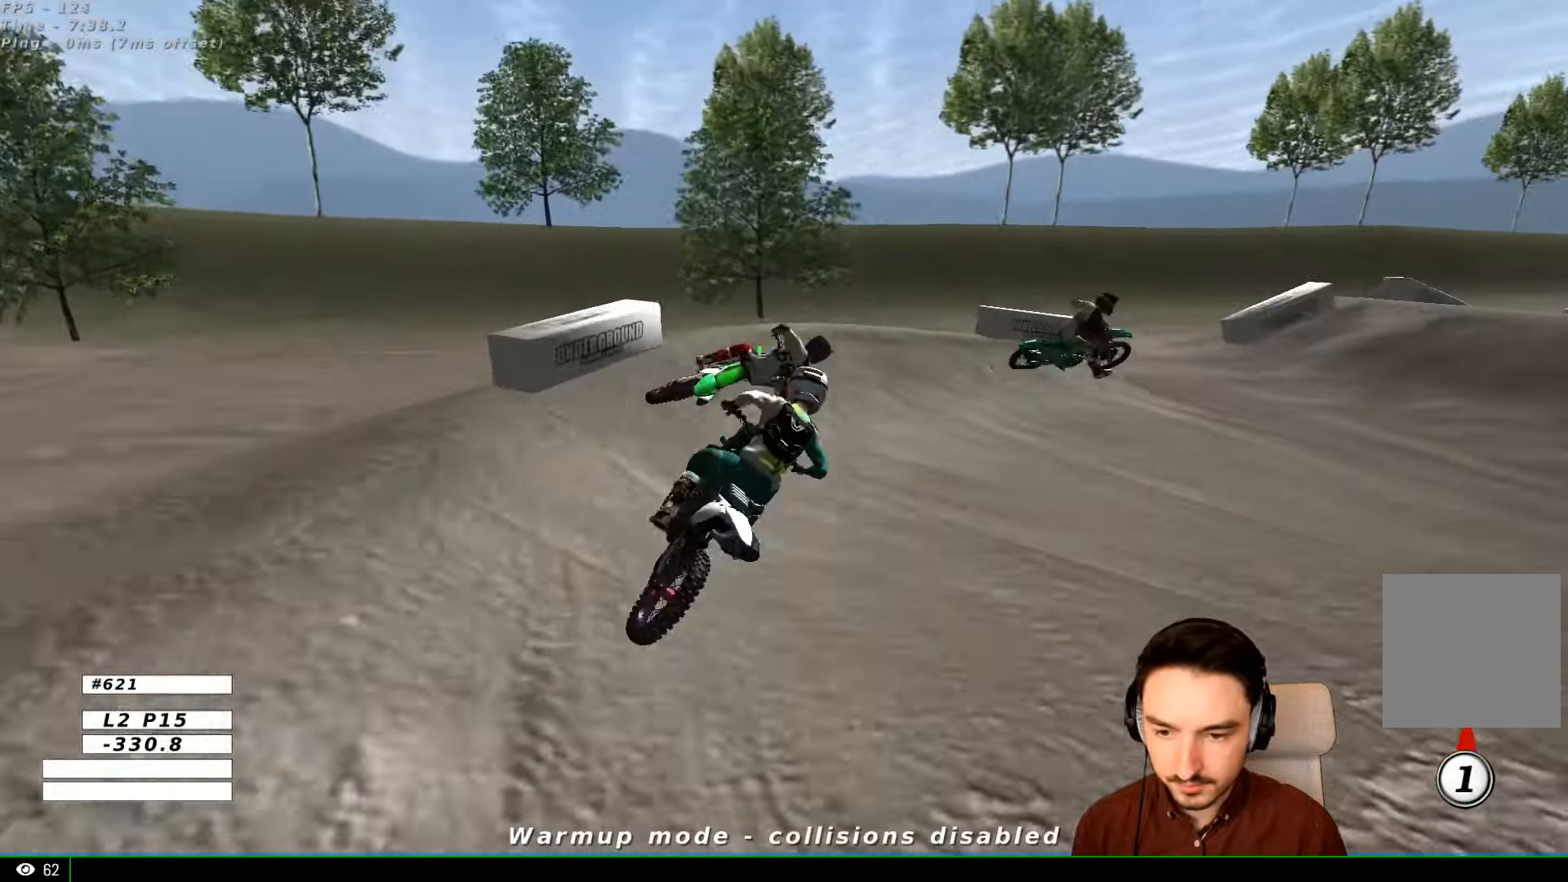
{"buttons": ["R2"], "left_stick": "left", "right_stick": "center", "events": [[400, "left_stick", "center"], [466, "R2", "down"], [500, "left_stick", "left"]]}
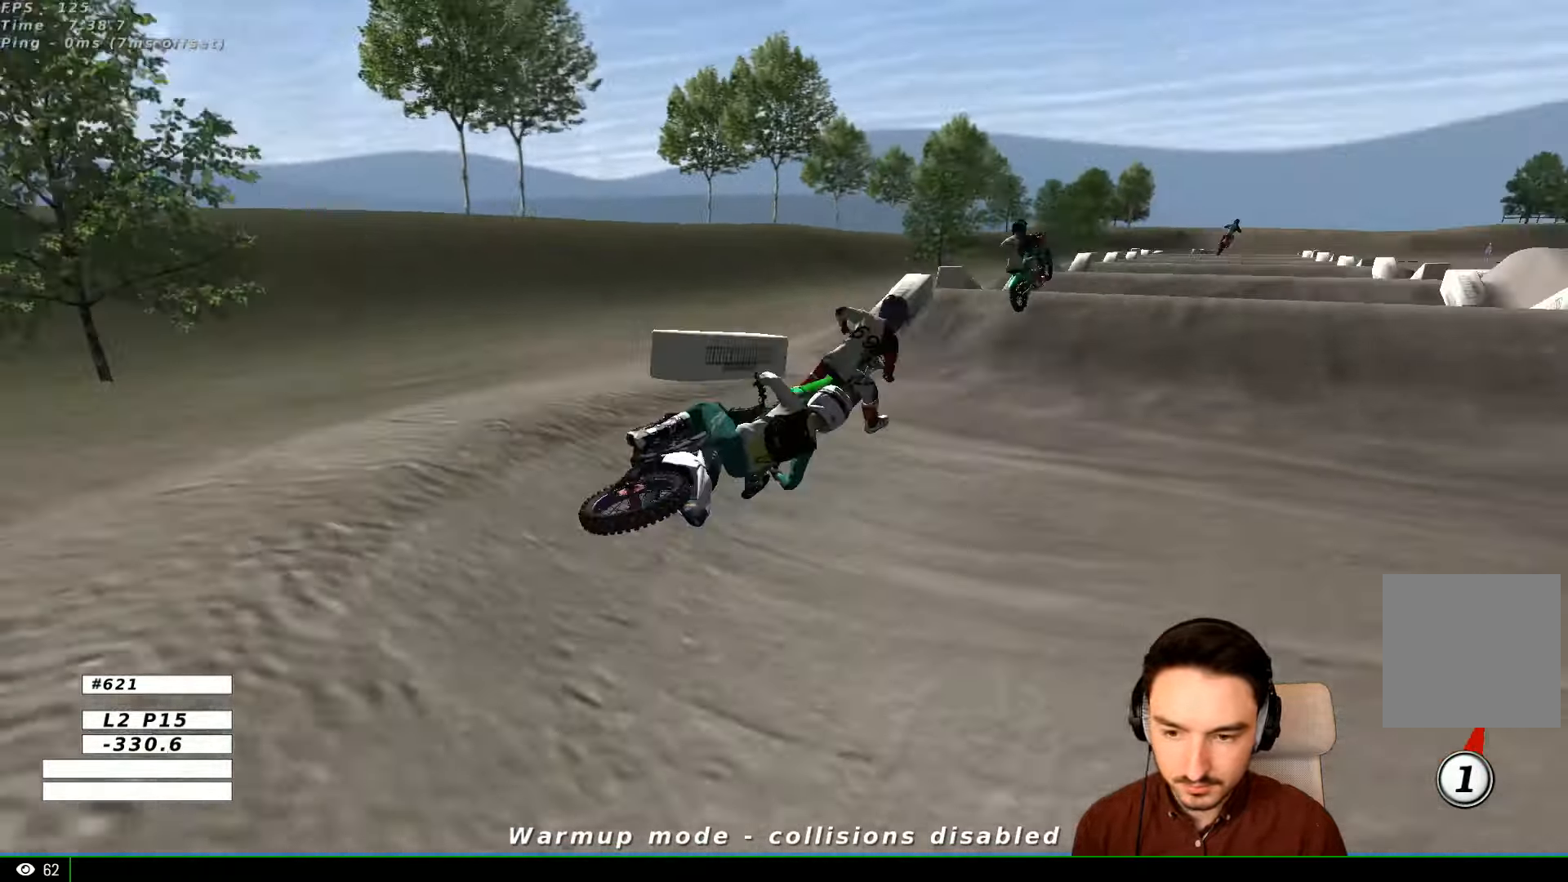
{"buttons": ["R2"], "left_stick": "center", "right_stick": "center", "events": [[266, "B", "down"], [366, "B", "up"], [466, "left_stick", "center"]]}
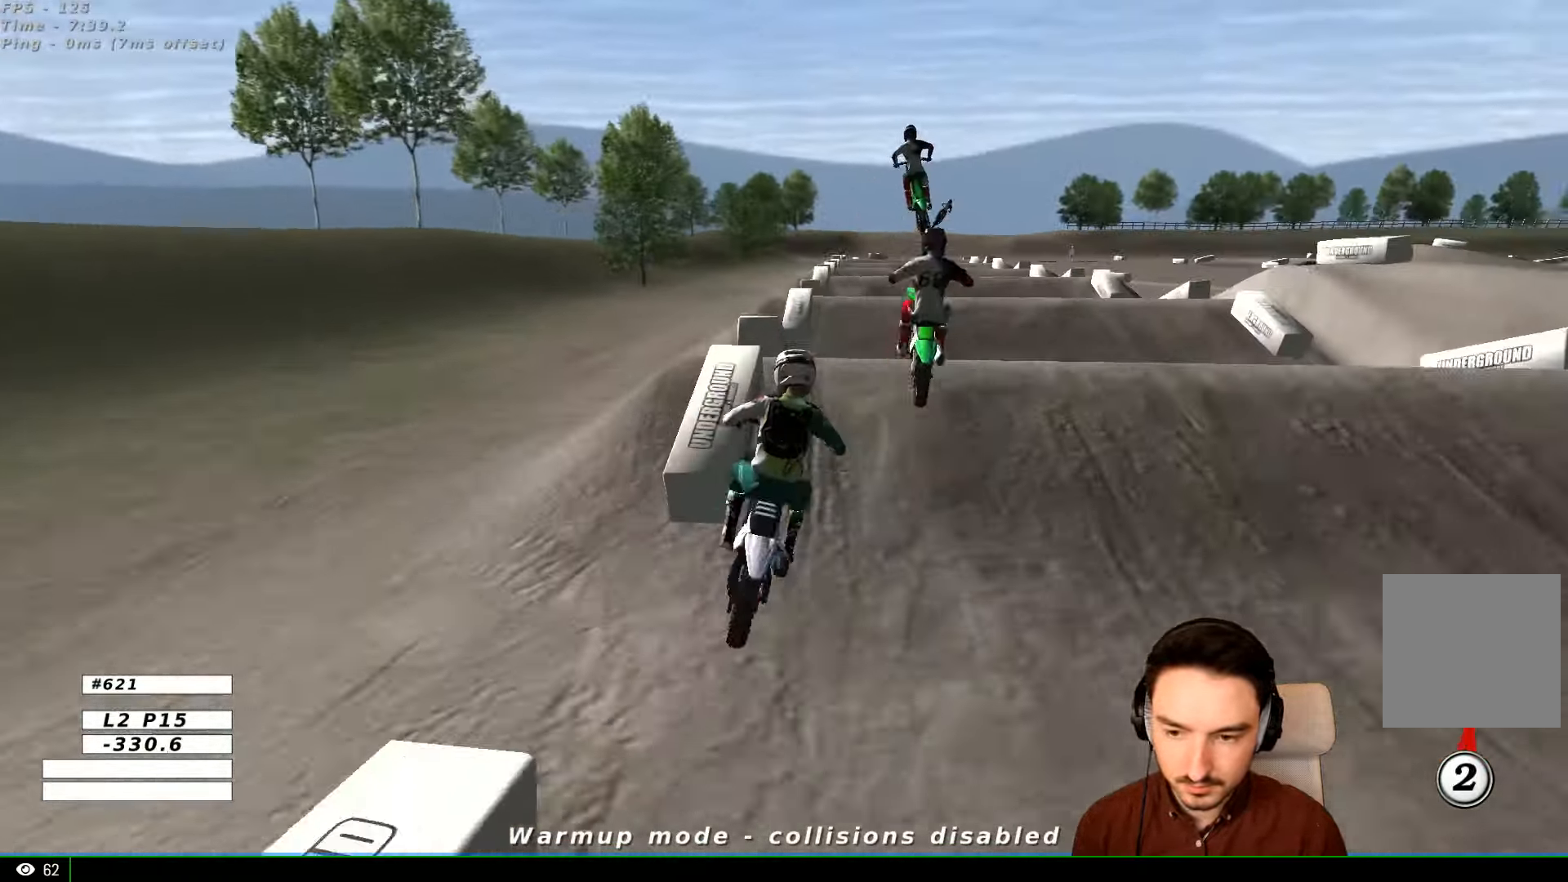
{"buttons": ["R2"], "left_stick": "center", "right_stick": "center", "events": [[100, "left_stick", "down"], [266, "left_stick", "center"]]}
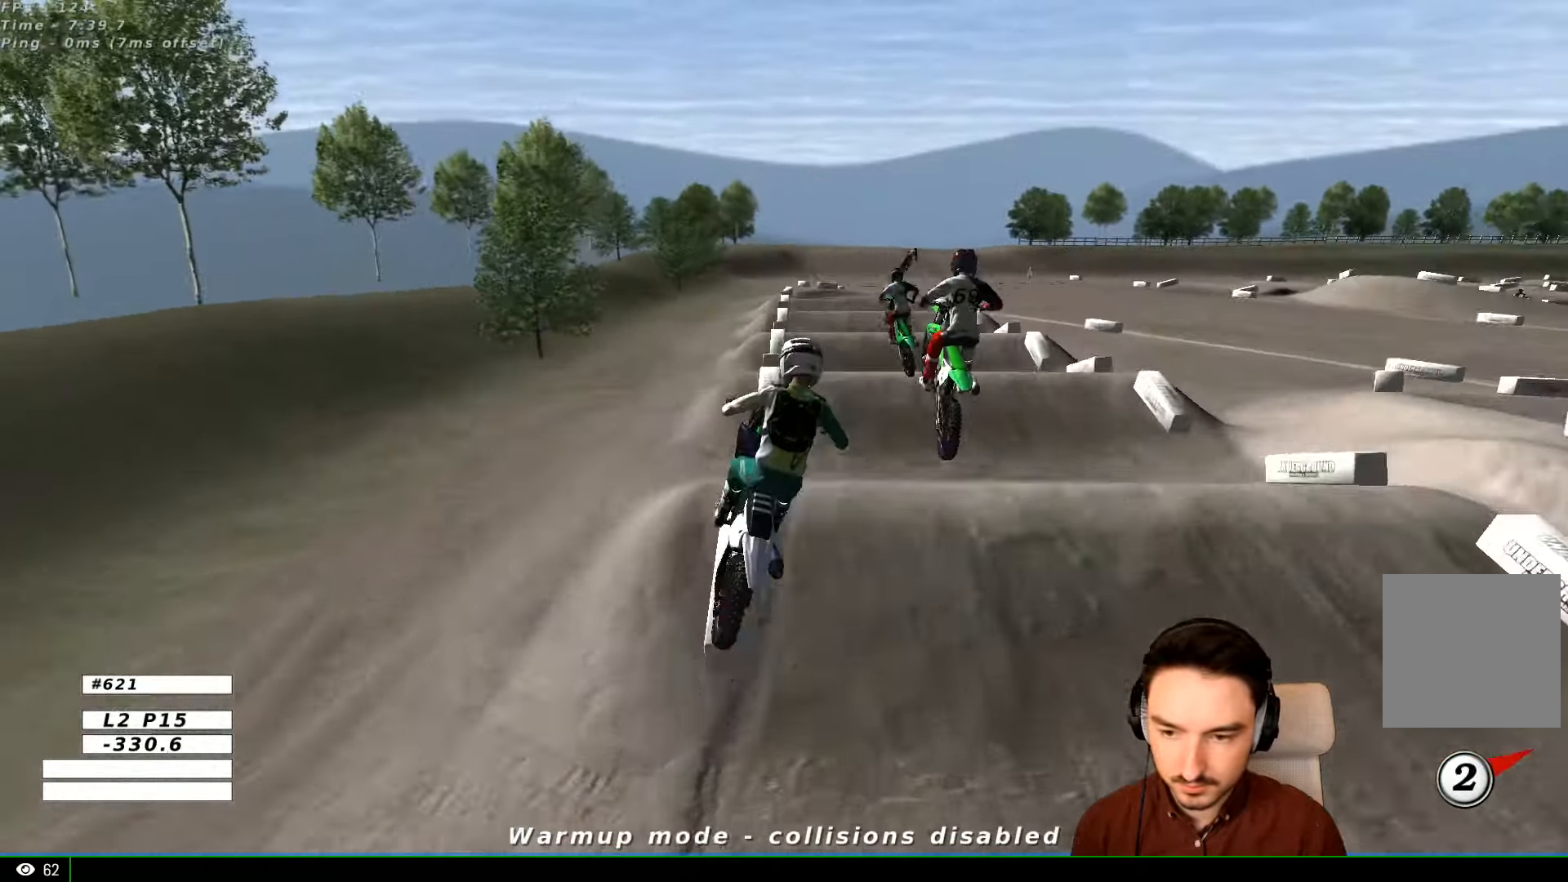
{"buttons": ["R1"], "left_stick": "left", "right_stick": "center", "events": [[66, "R2", "up"], [66, "left_stick", "down-right"], [200, "R1", "down"], [266, "A", "down"], [266, "R1", "up"], [366, "left_stick", "left"], [466, "A", "up"], [500, "R1", "down"]]}
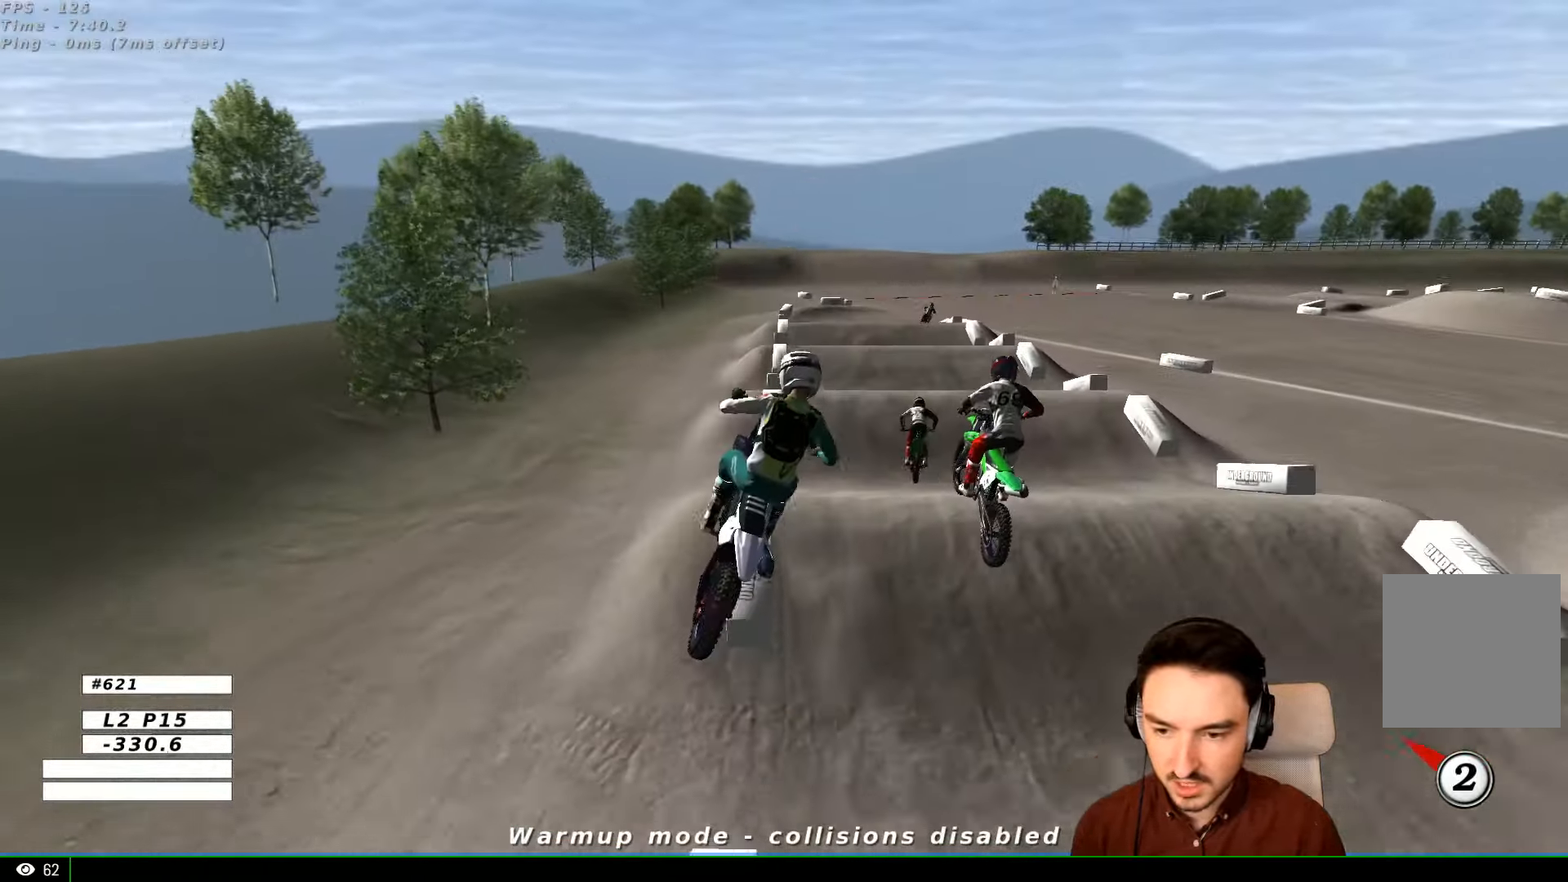
{"buttons": ["R2"], "left_stick": "center", "right_stick": "center"}
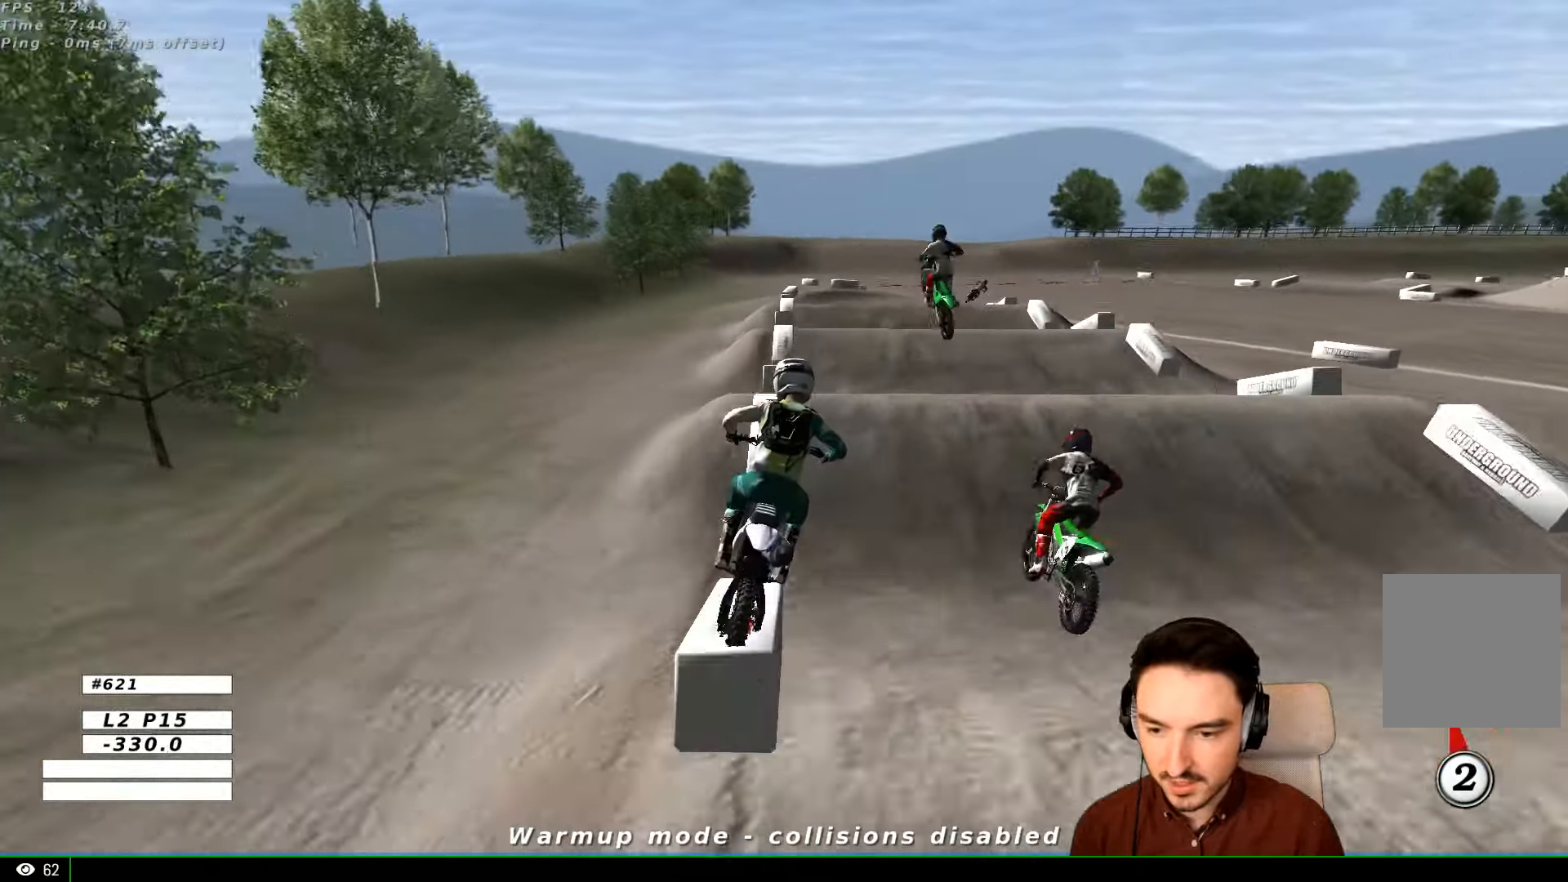
{"buttons": ["R2"], "left_stick": "center", "right_stick": "center", "events": [[366, "left_stick", "down"], [466, "left_stick", "center"]]}
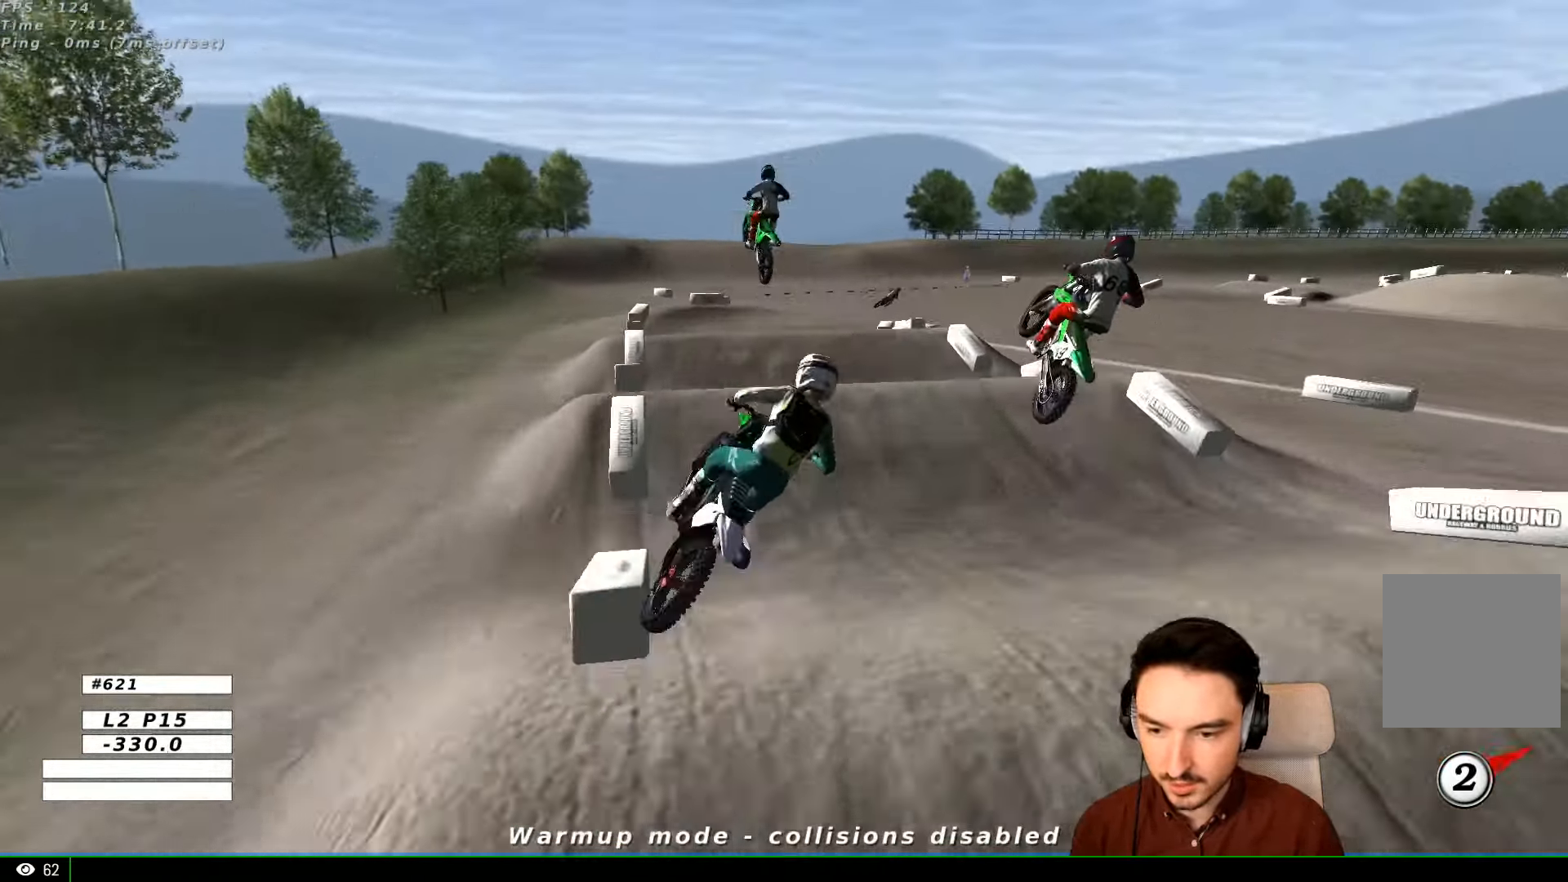
{"buttons": ["R2"], "left_stick": "down-left", "right_stick": "center", "events": [[200, "left_stick", "left"], [467, "left_stick", "down-left"]]}
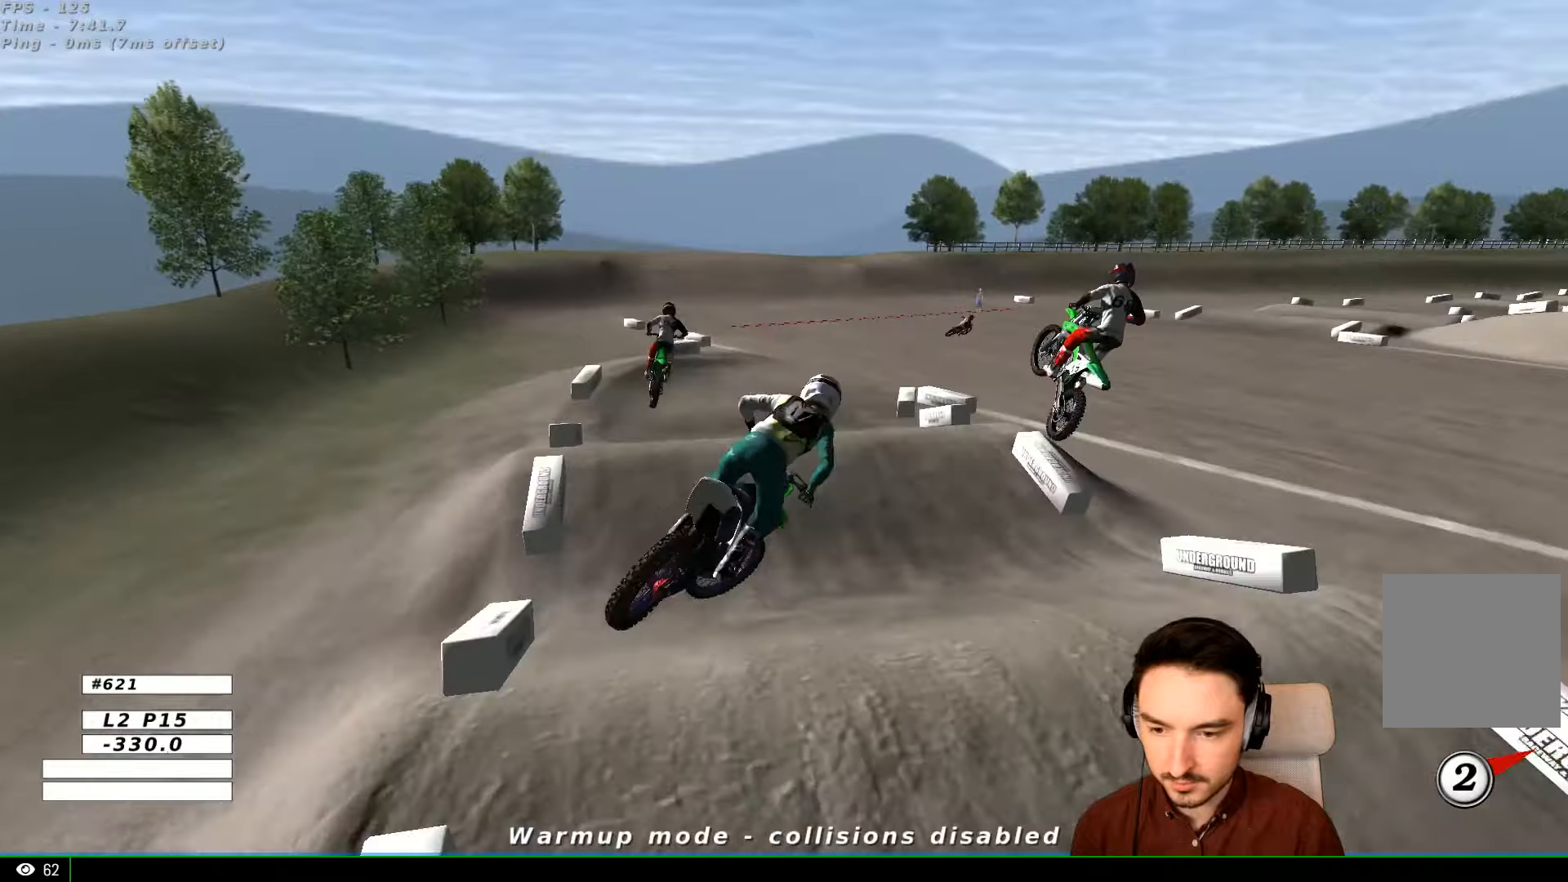
{"buttons": [], "left_stick": "center", "right_stick": "center", "events": [[34, "left_stick", "down-right"], [267, "left_stick", "down"], [367, "left_stick", "center"], [467, "R2", "up"]]}
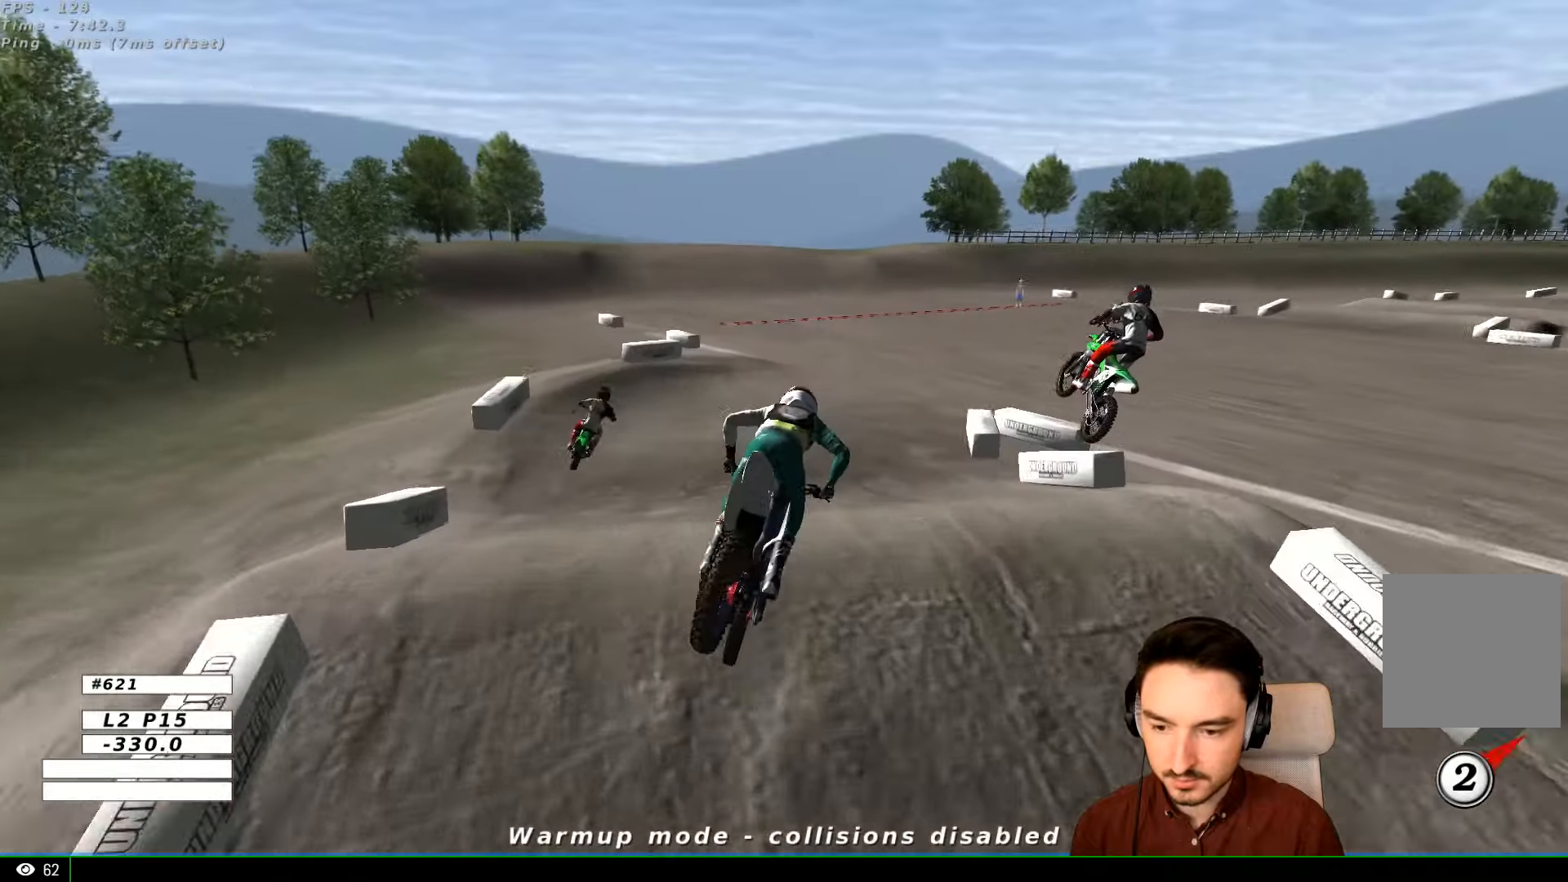
{"buttons": [], "left_stick": "down-right", "right_stick": "center", "events": [[467, "left_stick", "down-right"]]}
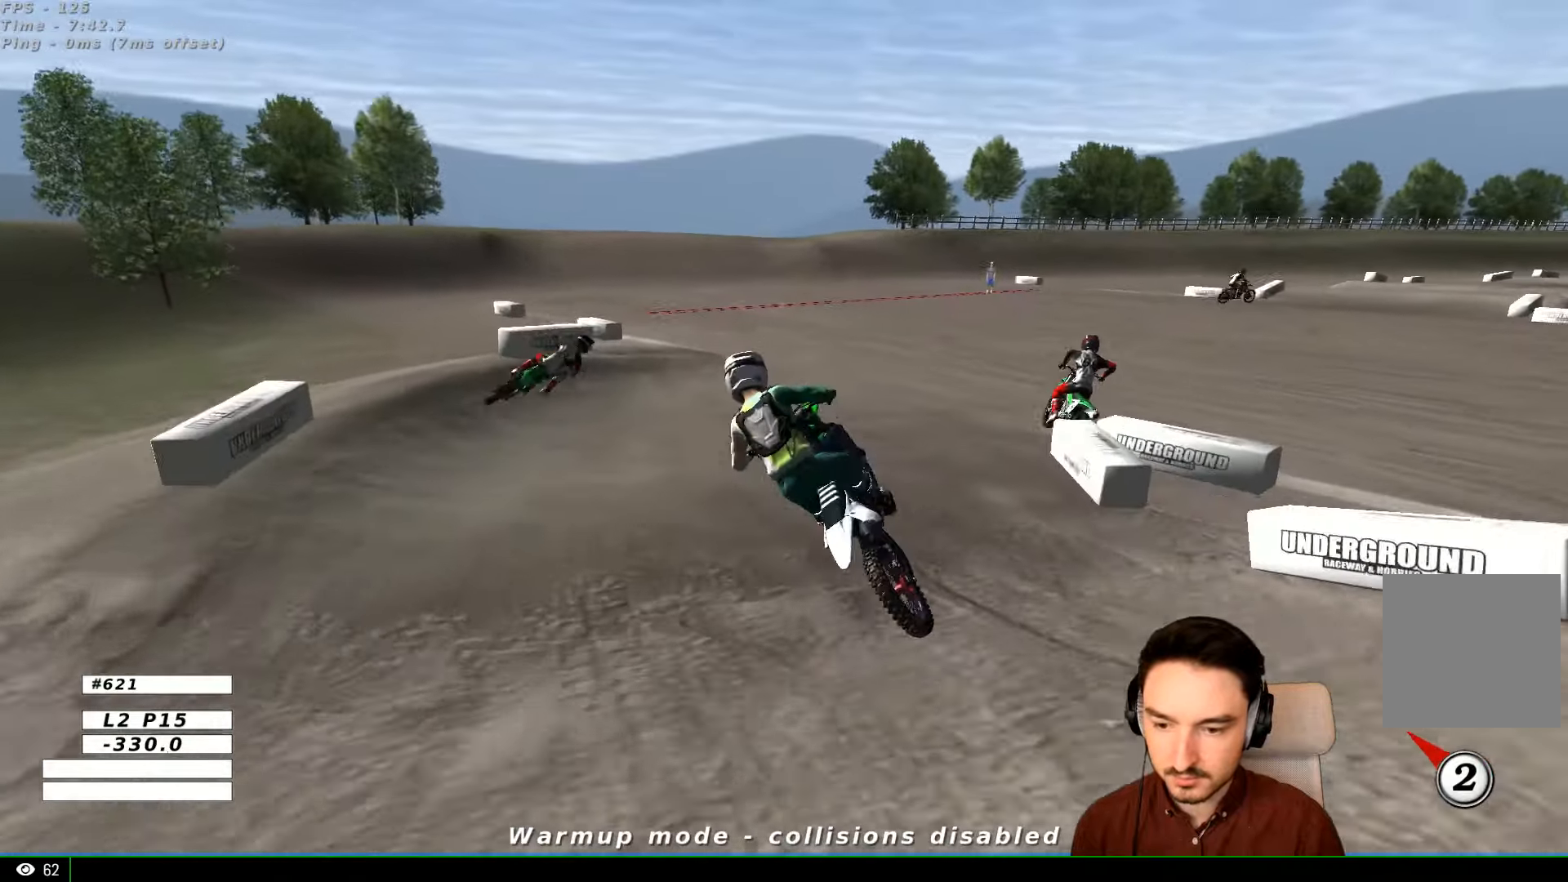
{"buttons": ["X", "L2"], "left_stick": "right", "right_stick": "center", "events": [[34, "left_stick", "right"], [167, "X", "down"], [267, "X", "up"], [434, "L2", "down"], [434, "X", "down"]]}
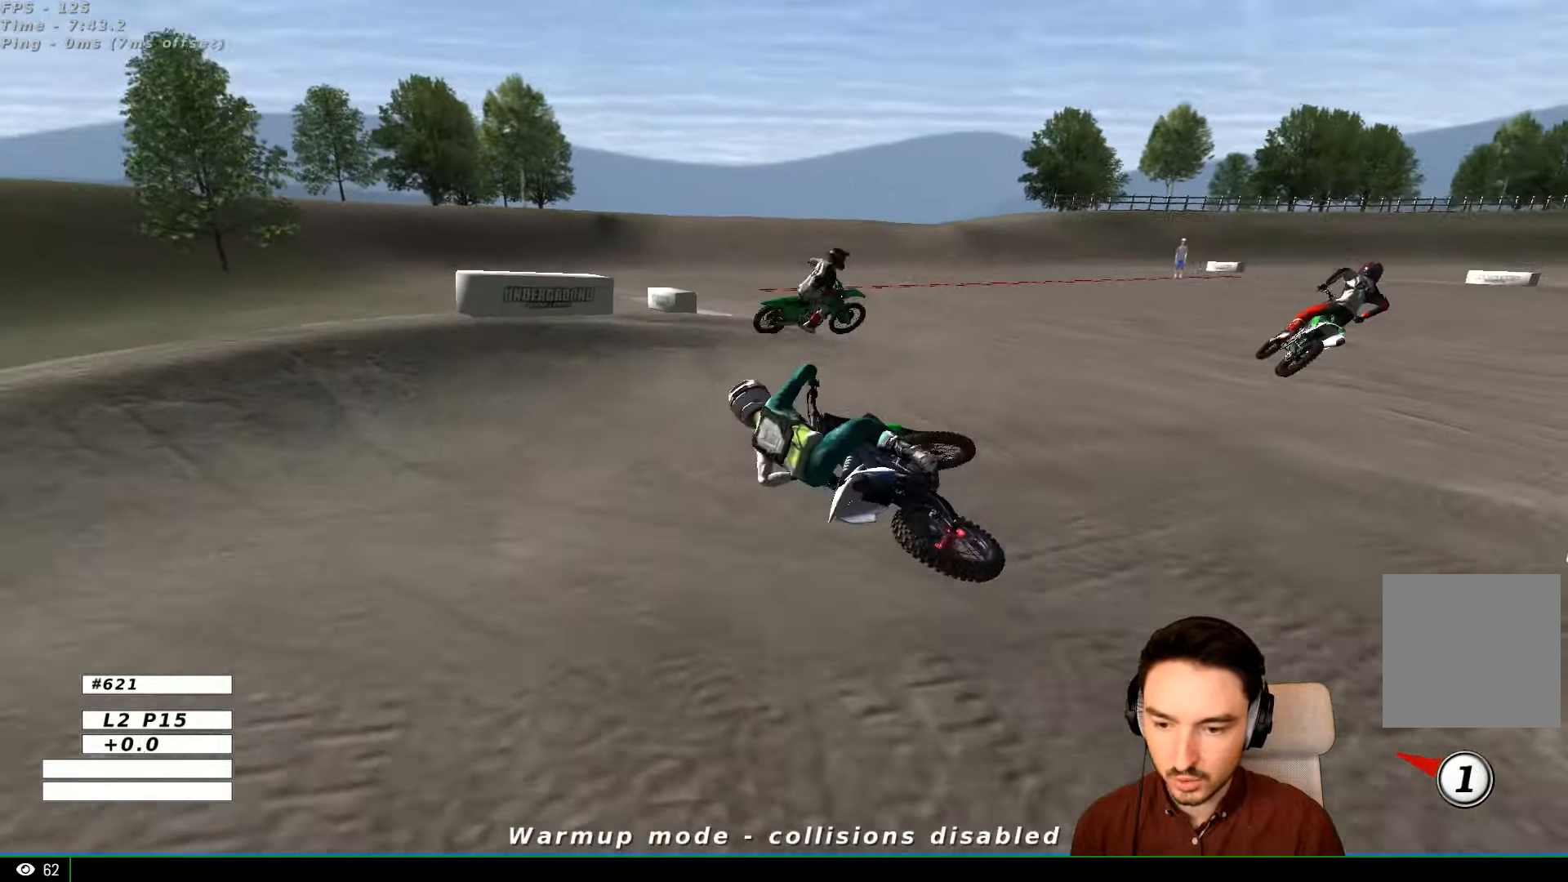
{"buttons": ["X"], "left_stick": "right", "right_stick": "center", "events": [[67, "X", "up"], [167, "X", "down"], [334, "X", "up"], [434, "L2", "up"], [467, "X", "down"]]}
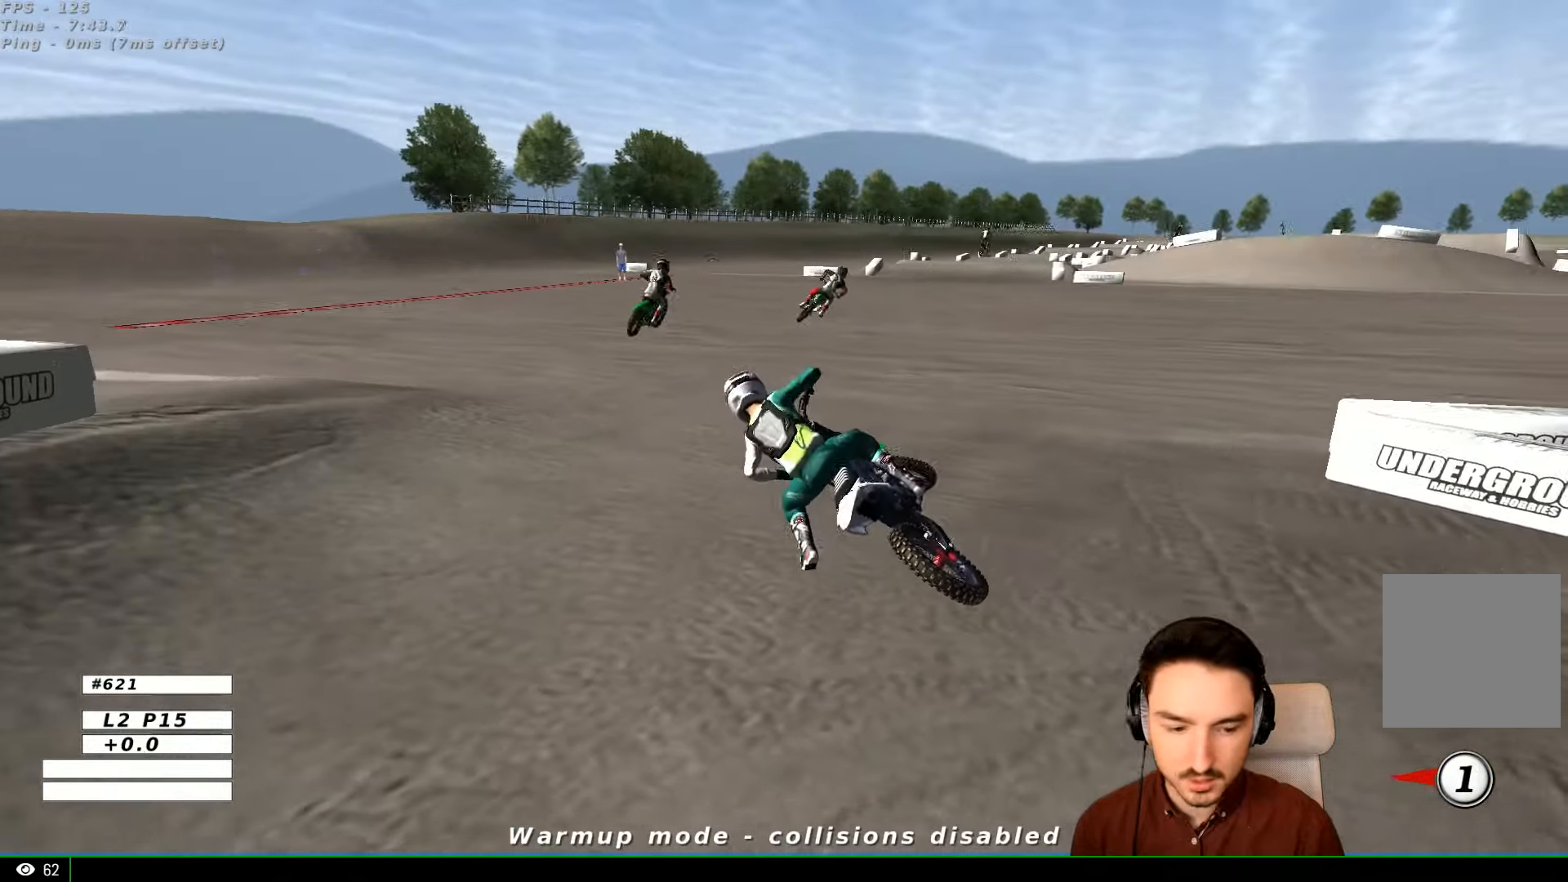
{"buttons": [], "left_stick": "center", "right_stick": "center", "events": [[134, "X", "up"], [167, "left_stick", "center"]]}
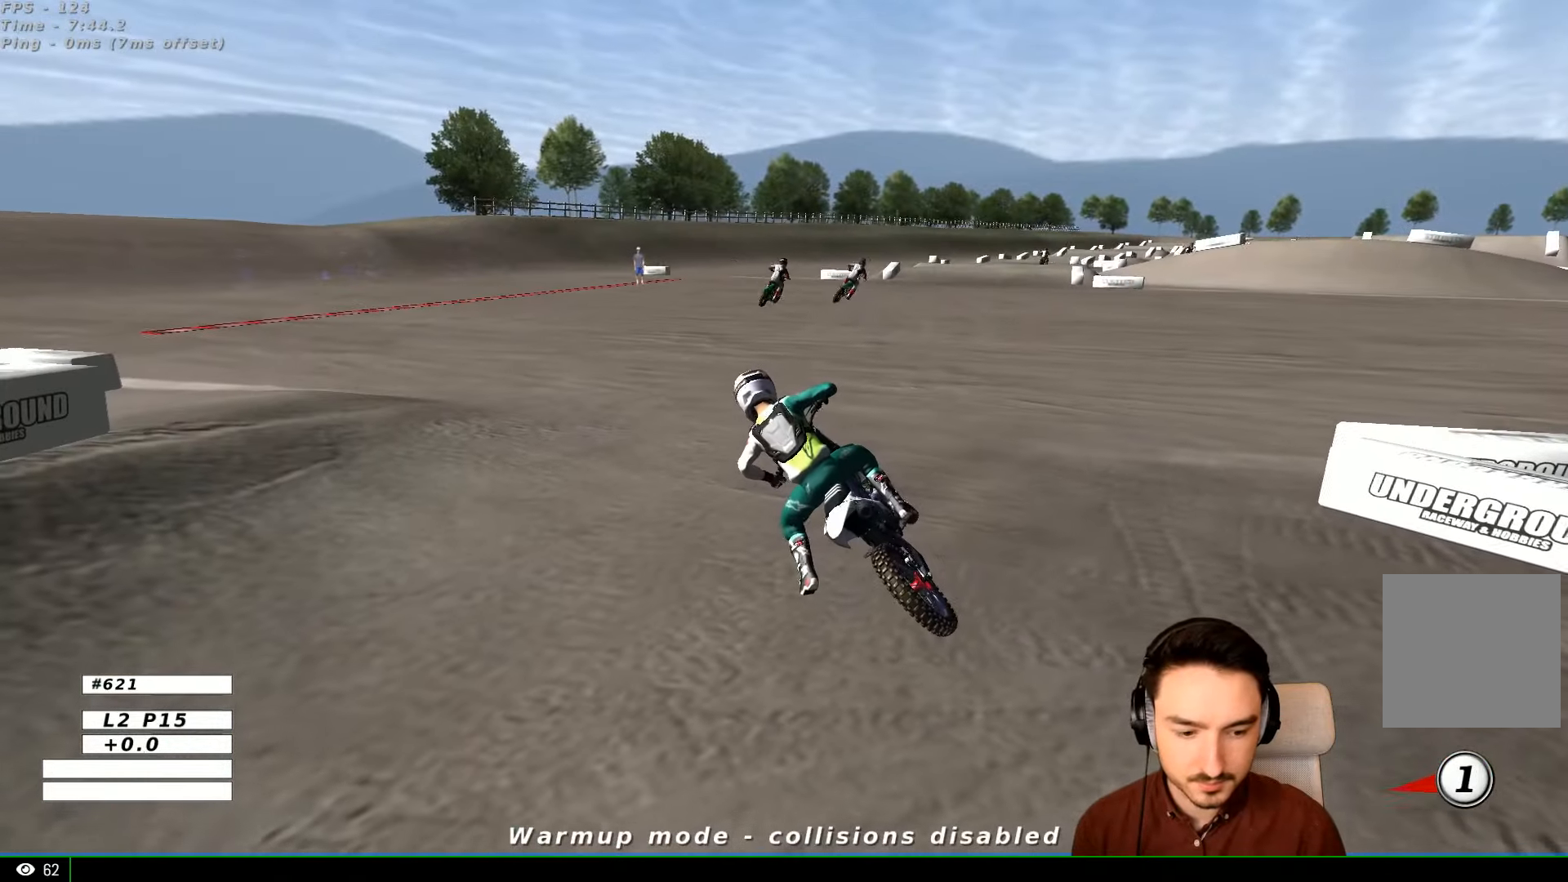
{"buttons": [], "left_stick": "center", "right_stick": "center", "events": []}
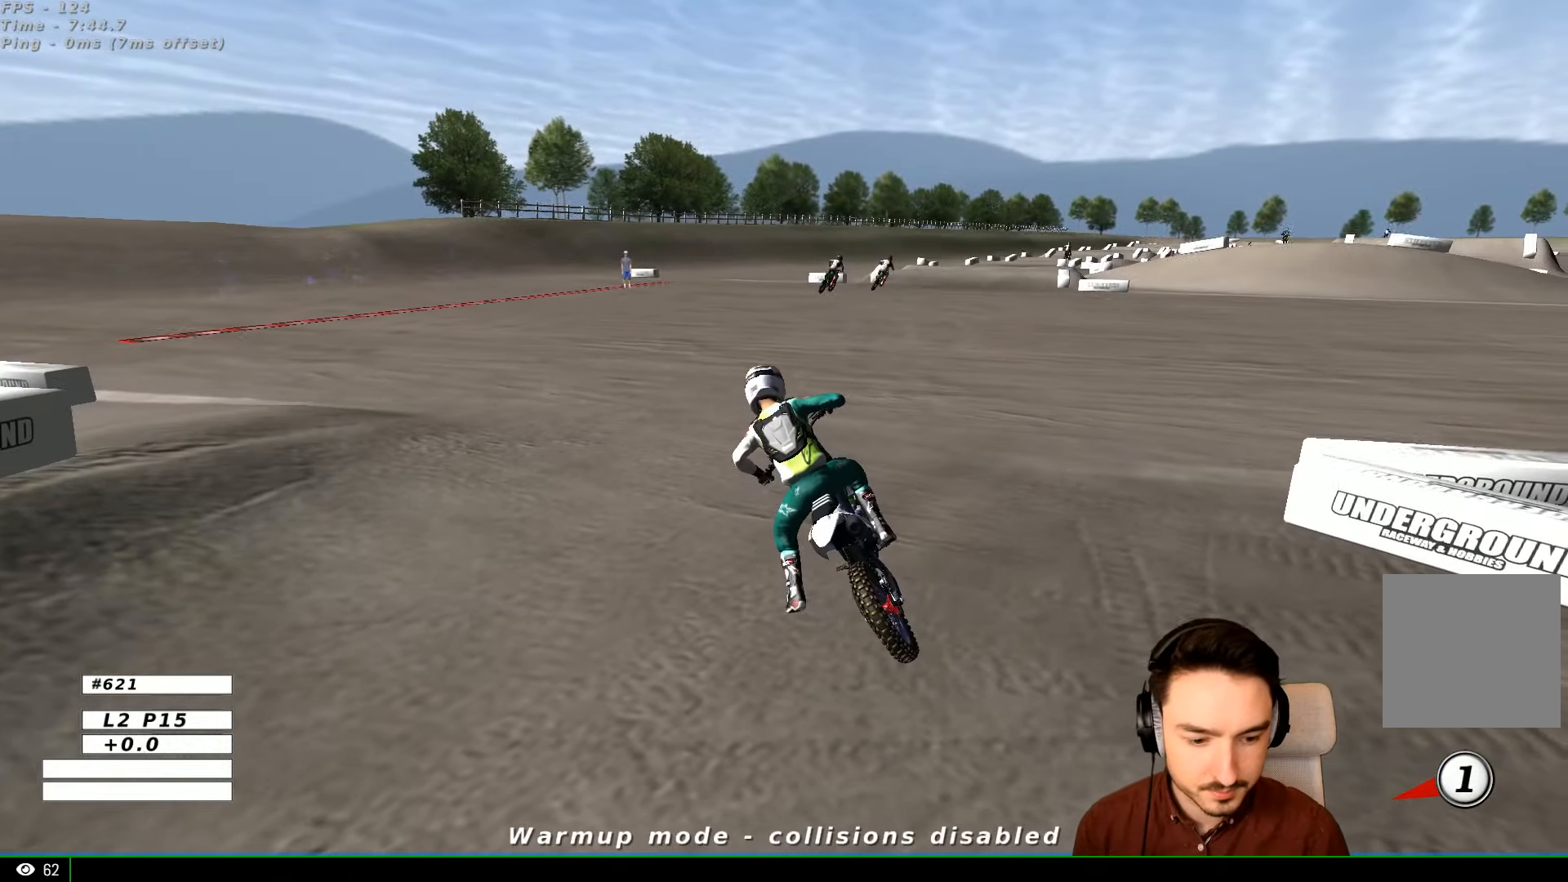
{"buttons": [], "left_stick": "center", "right_stick": "center", "events": []}
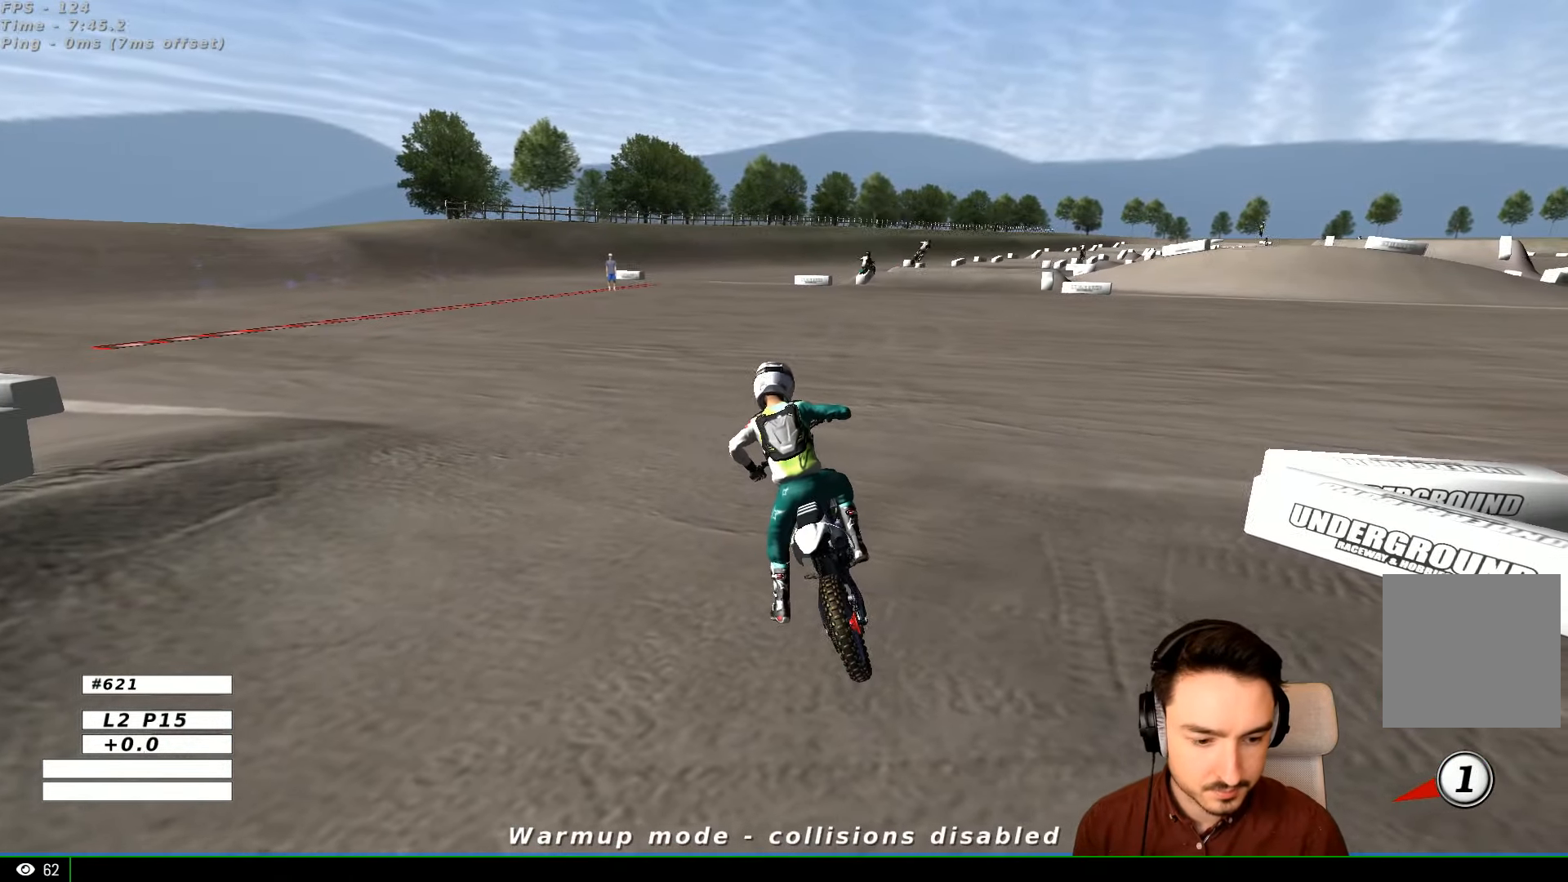
{"buttons": ["R2"], "left_stick": "center", "right_stick": "center", "events": [[100, "R2", "down"]]}
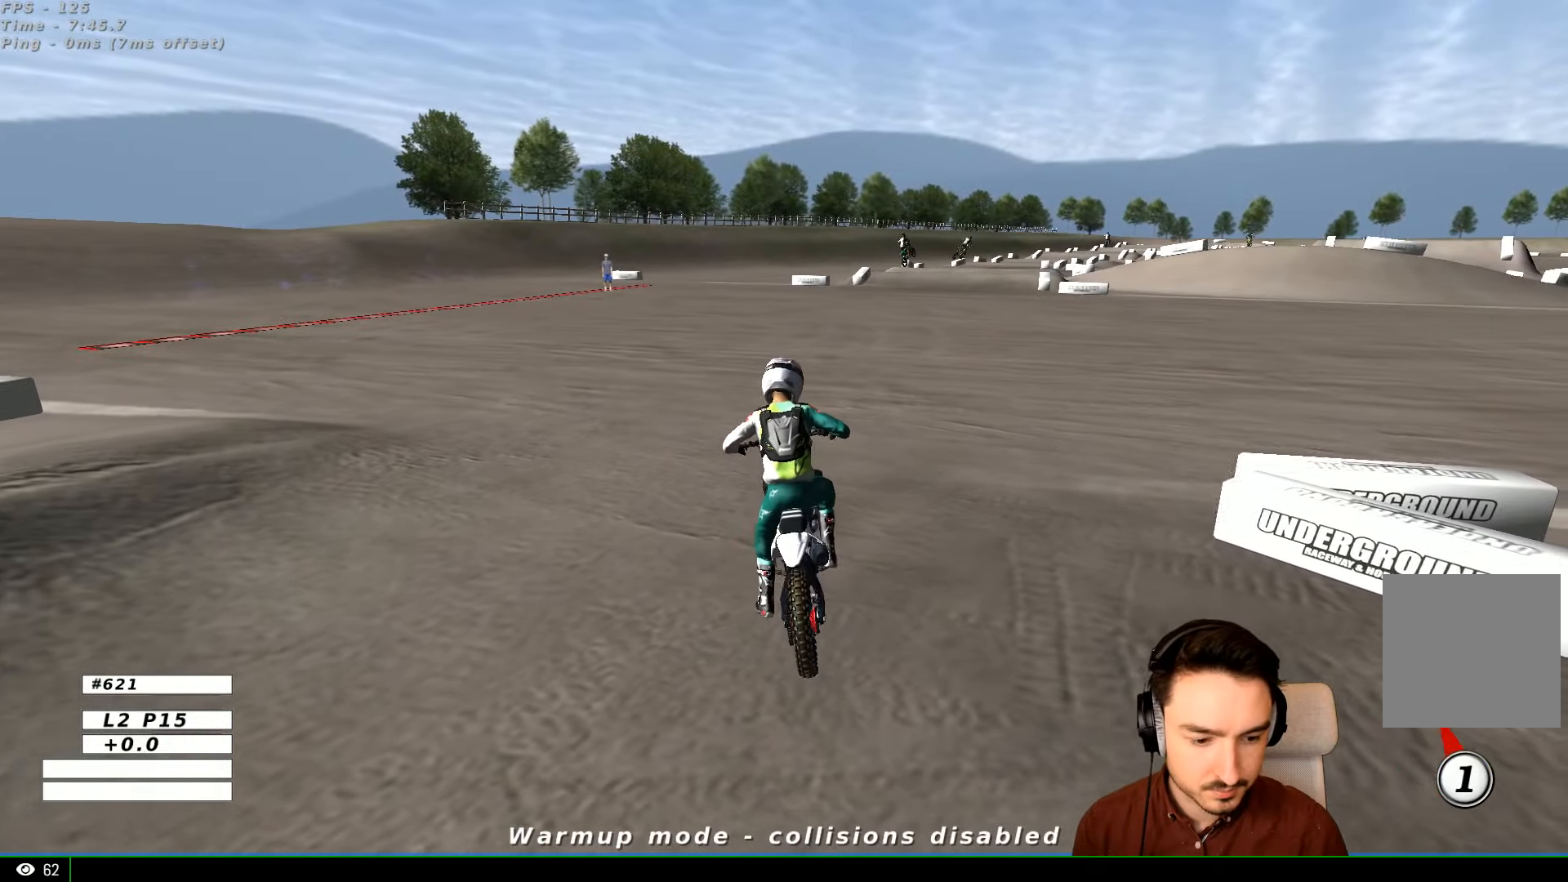
{"buttons": ["R2"], "left_stick": "center", "right_stick": "center", "events": []}
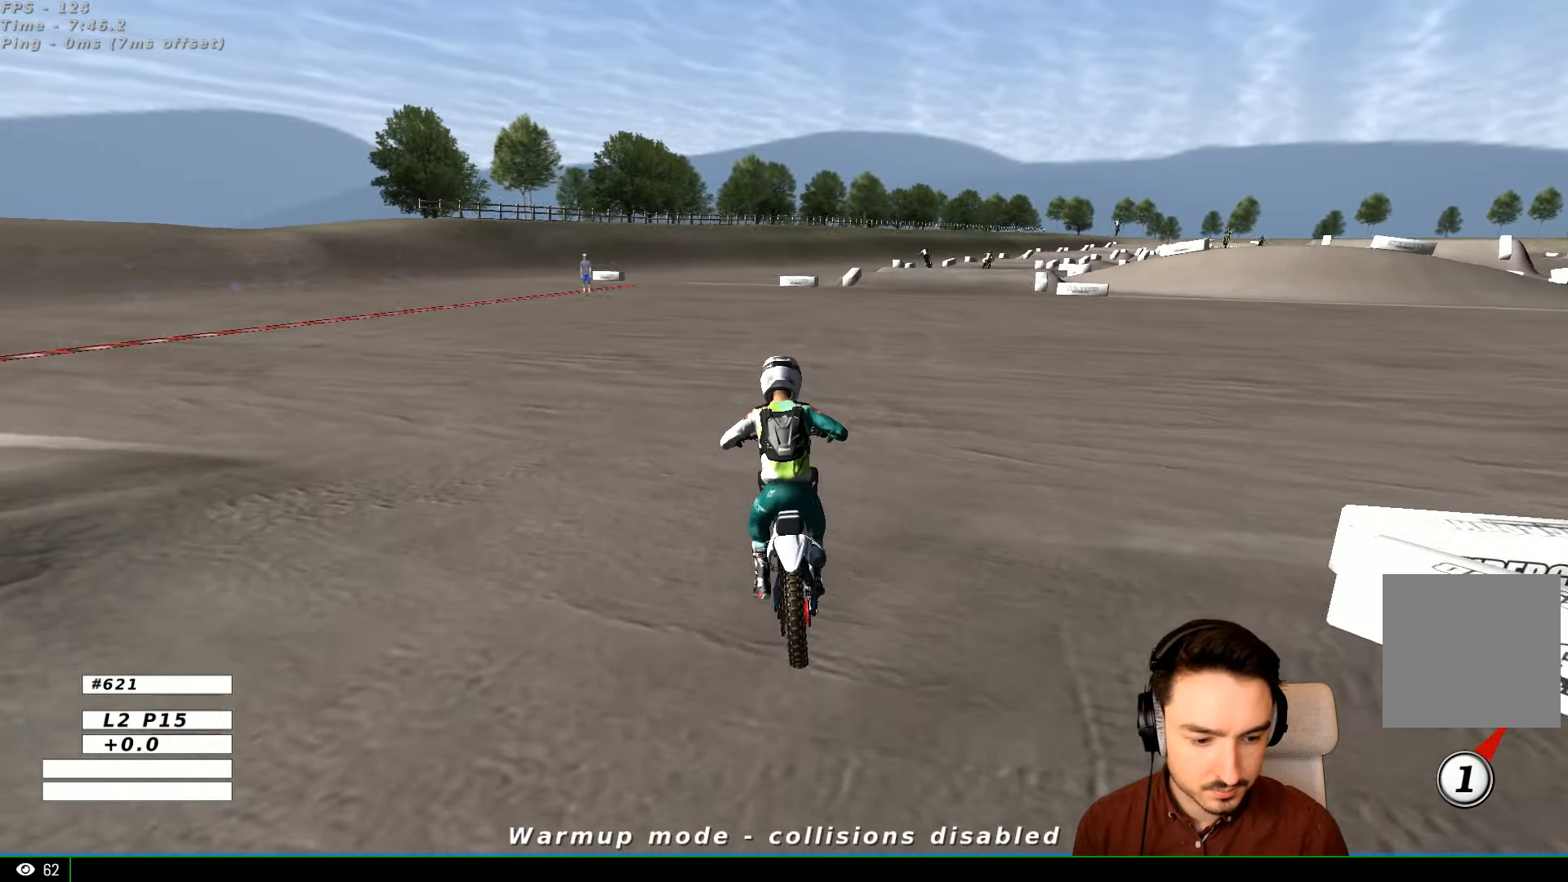
{"buttons": ["R2"], "left_stick": "right", "right_stick": "center", "events": [[267, "left_stick", "right"]]}
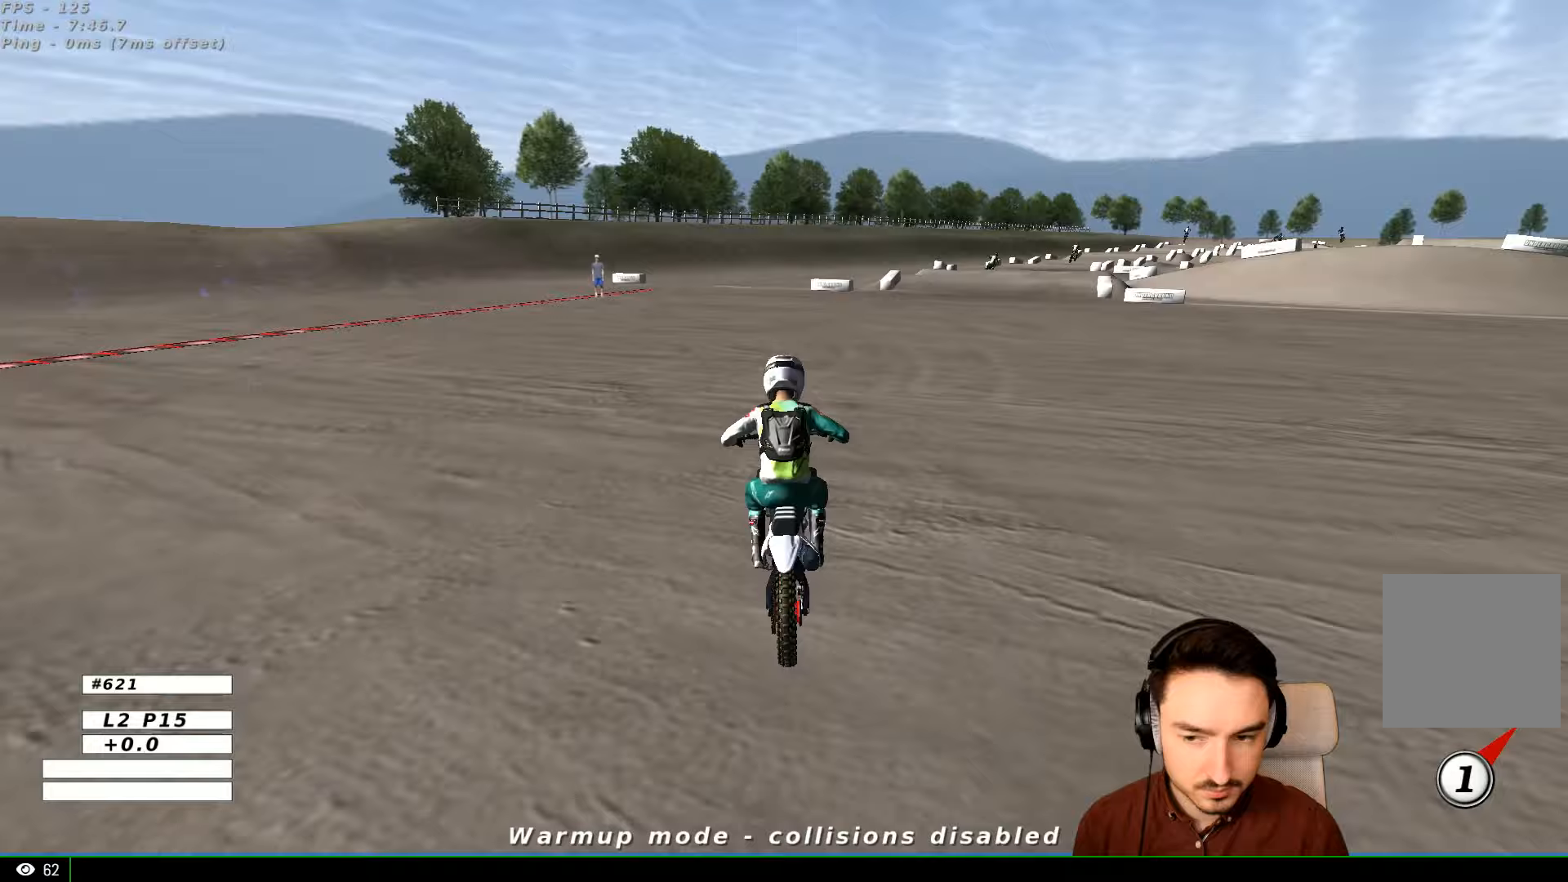
{"buttons": ["B", "R2"], "left_stick": "right", "right_stick": "center", "events": [[433, "B", "down"]]}
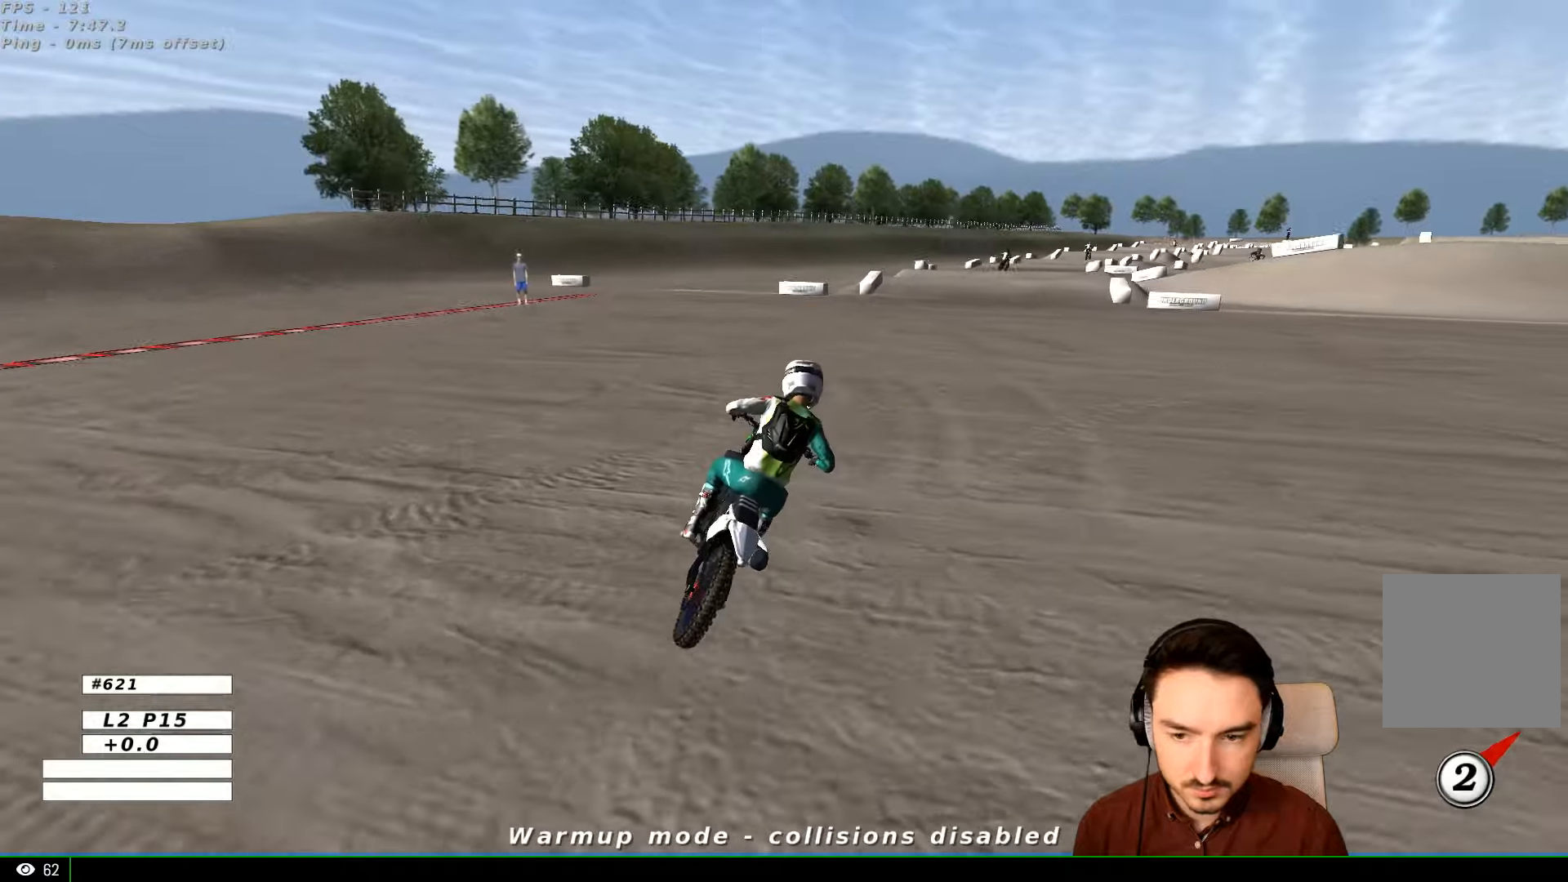
{"buttons": ["R2"], "left_stick": "center", "right_stick": "center", "events": [[33, "B", "up"], [33, "left_stick", "center"]]}
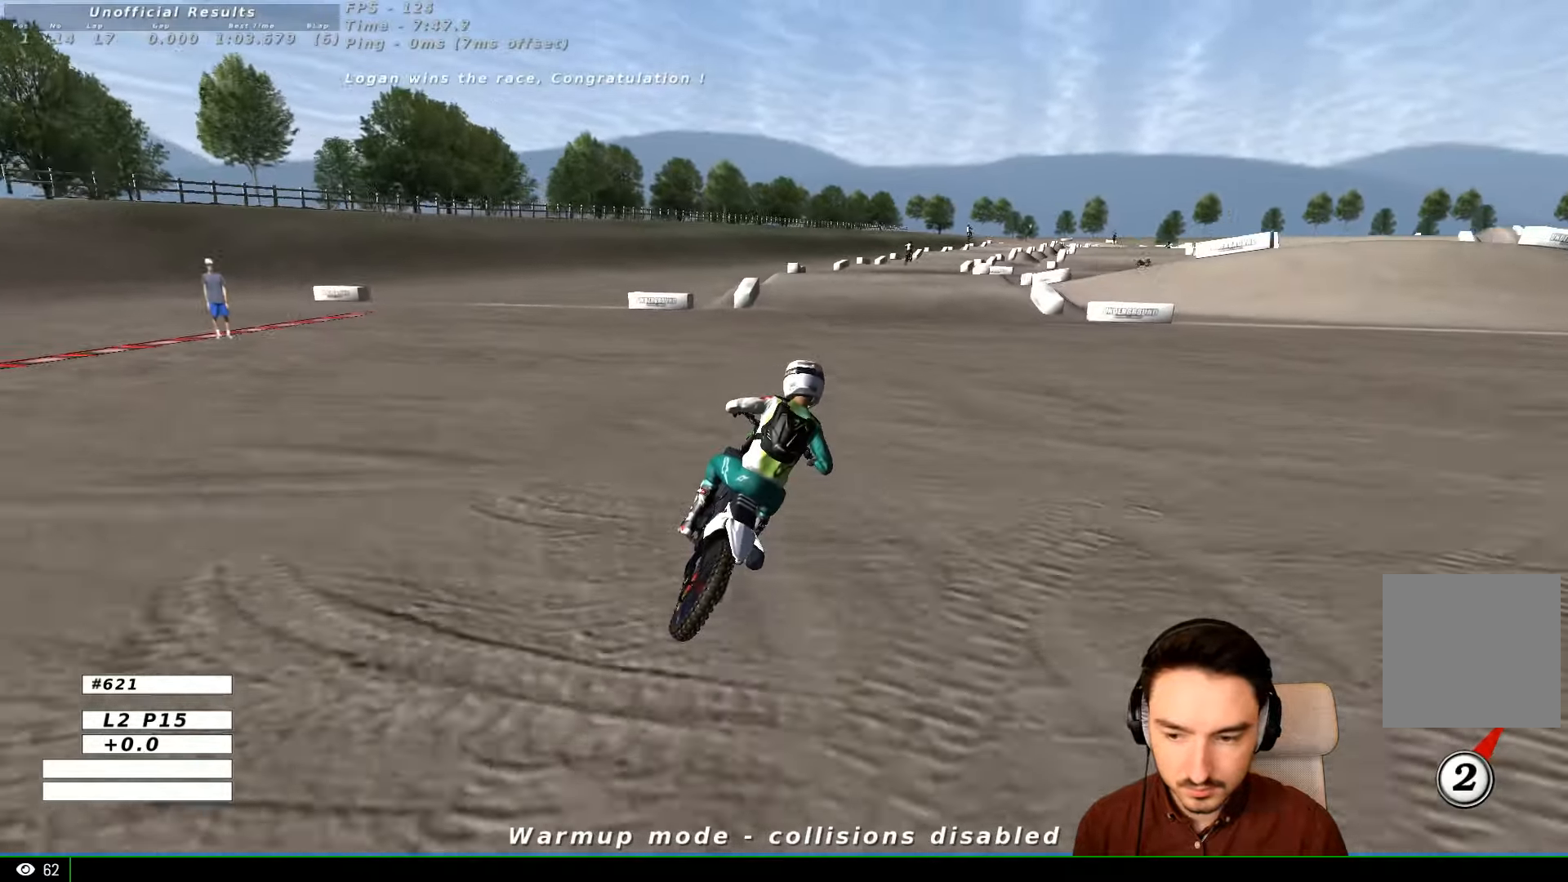
{"buttons": ["B", "R2"], "left_stick": "center", "right_stick": "center", "events": [[433, "B", "down"]]}